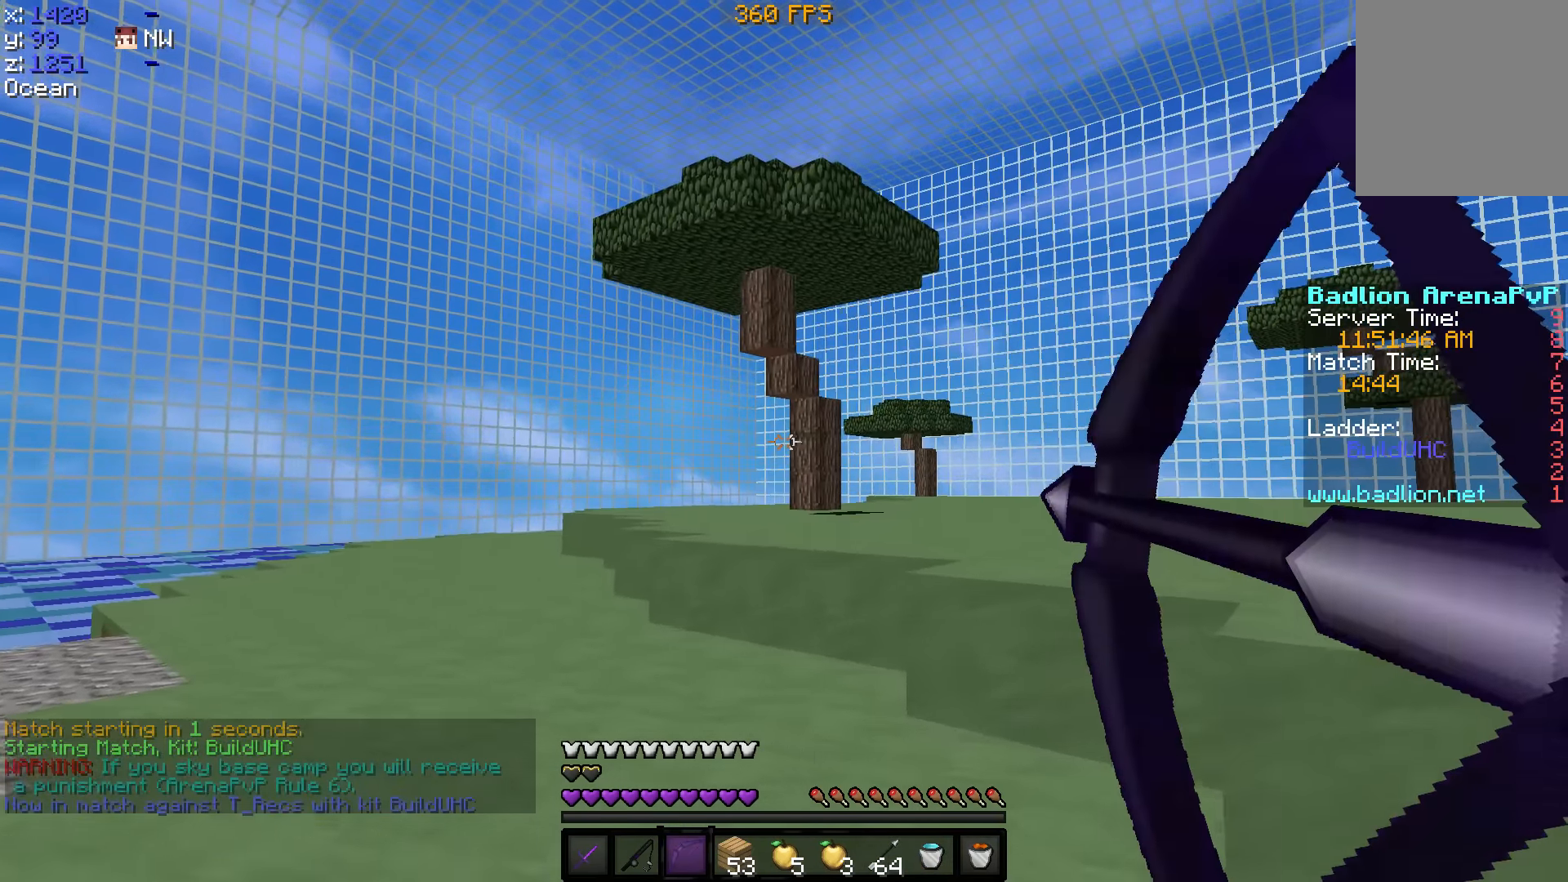
Gameplay with keyboard; each line is a JSON object with the keys held at the frame after it. "events" lists presses ("down") and releases ("up") of "a", "d", "s" and "w" between this image and that frame as [ms after this image, input, new state], when the widget could be followed in between. No other keys are recorded. Mouse input is not recorded.
{"keys": ["w"], "events": []}
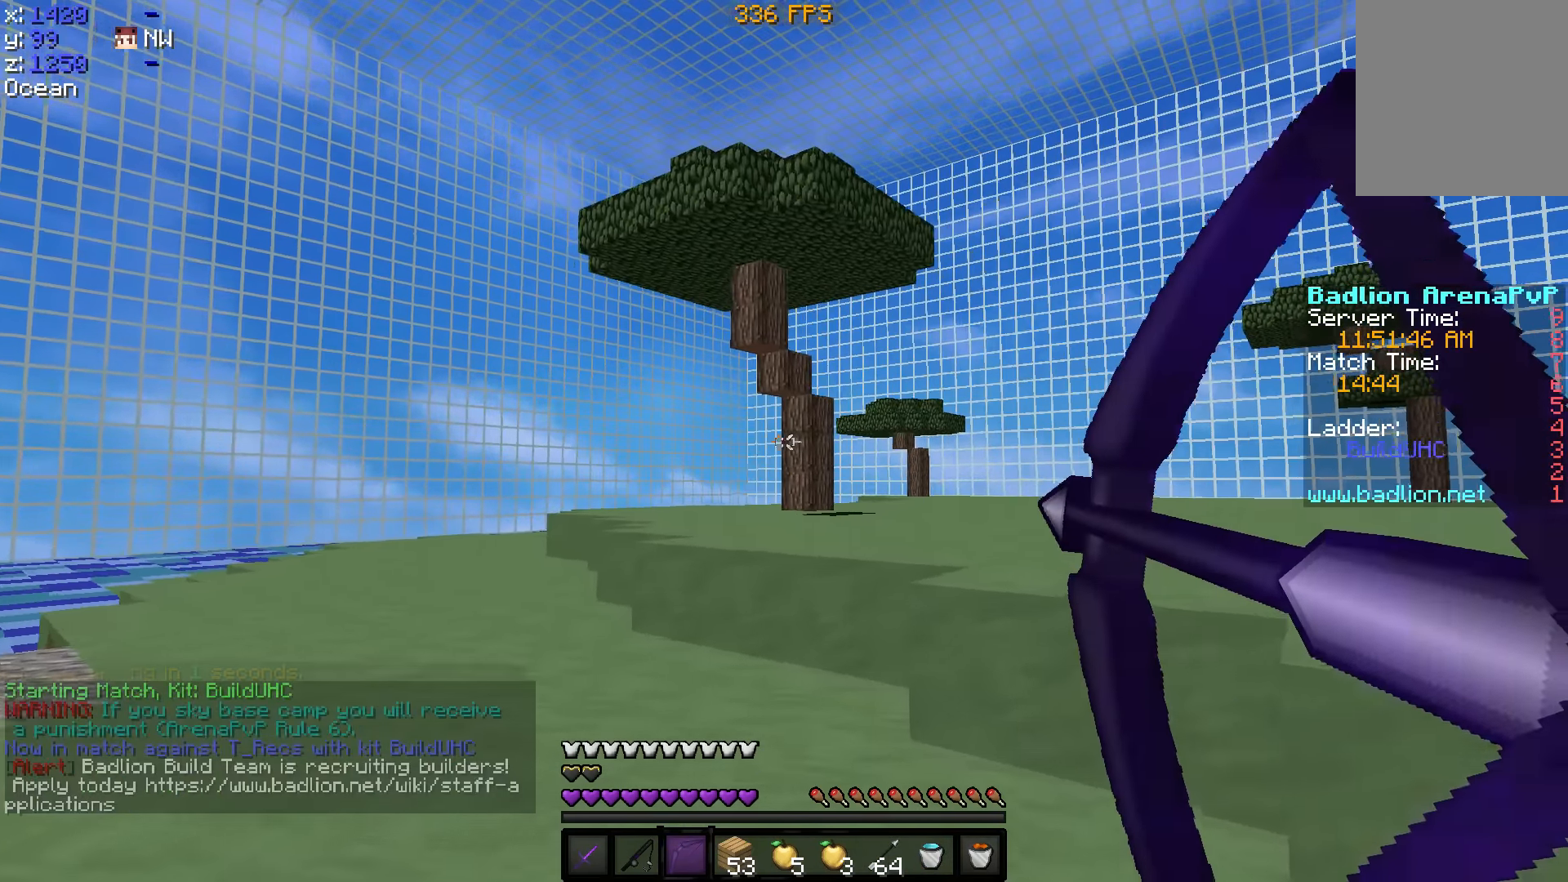
{"keys": ["w"], "events": []}
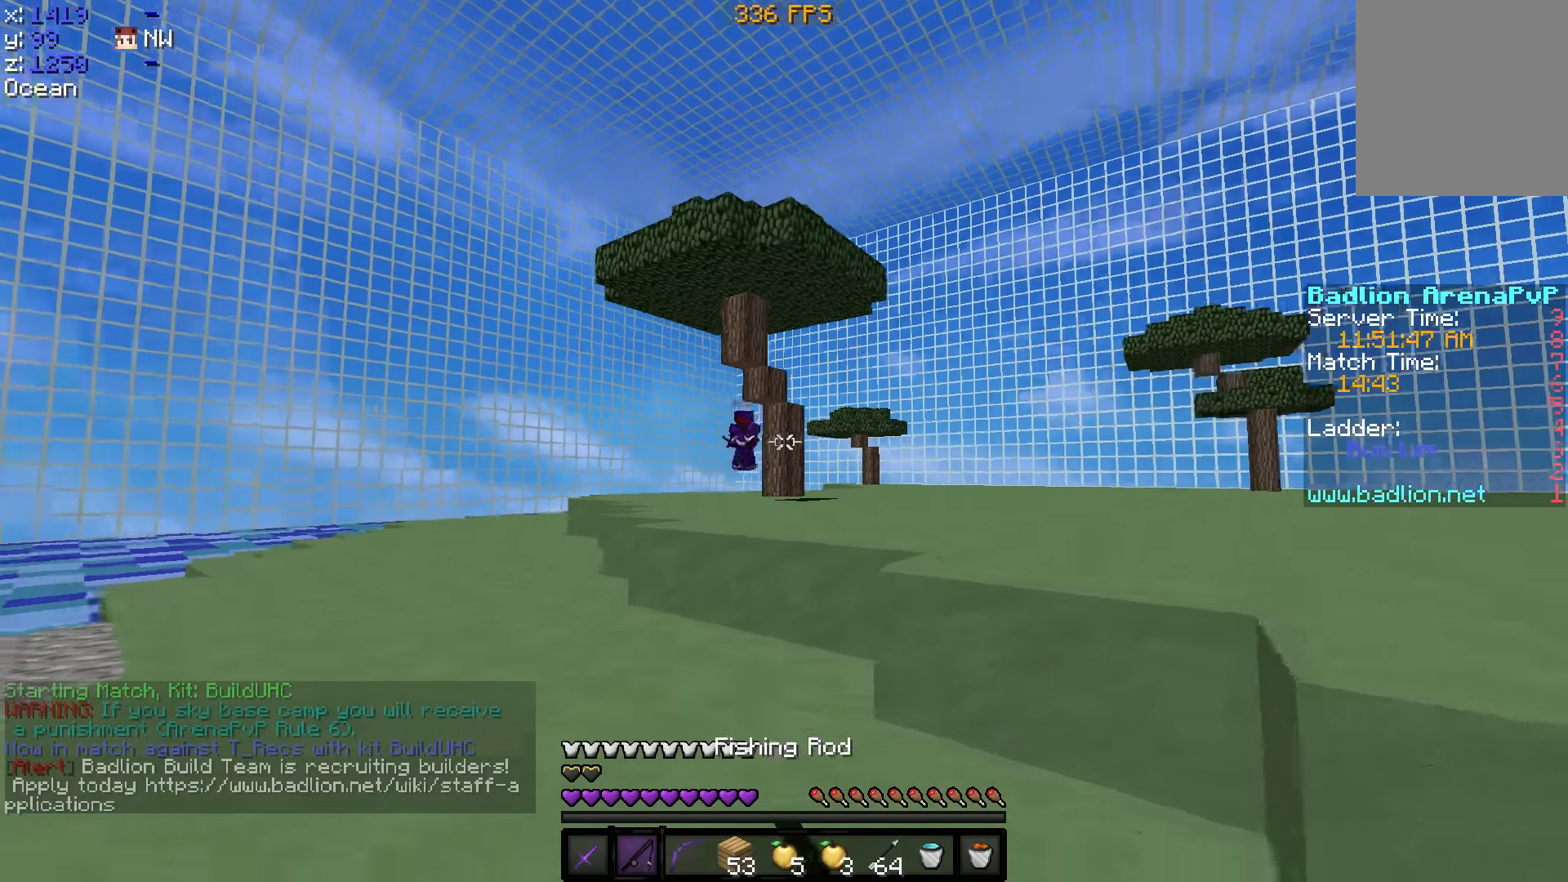
{"keys": ["d", "w"], "events": [[350, "d", "down"]]}
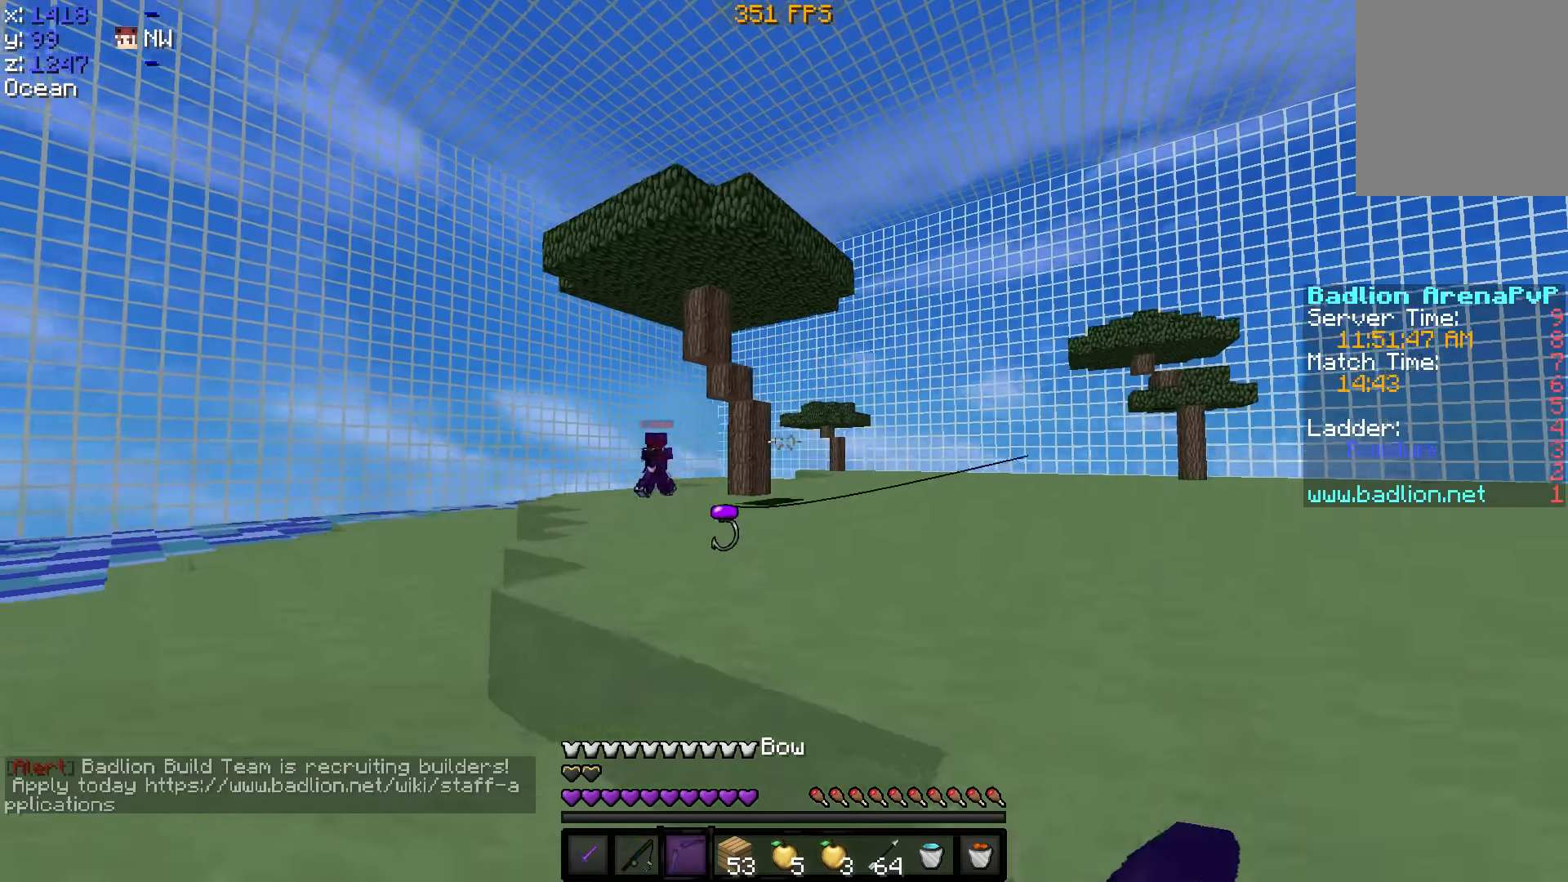
{"keys": ["a", "s"], "events": [[100, "w", "up"], [350, "s", "down"], [450, "a", "down"], [500, "d", "up"]]}
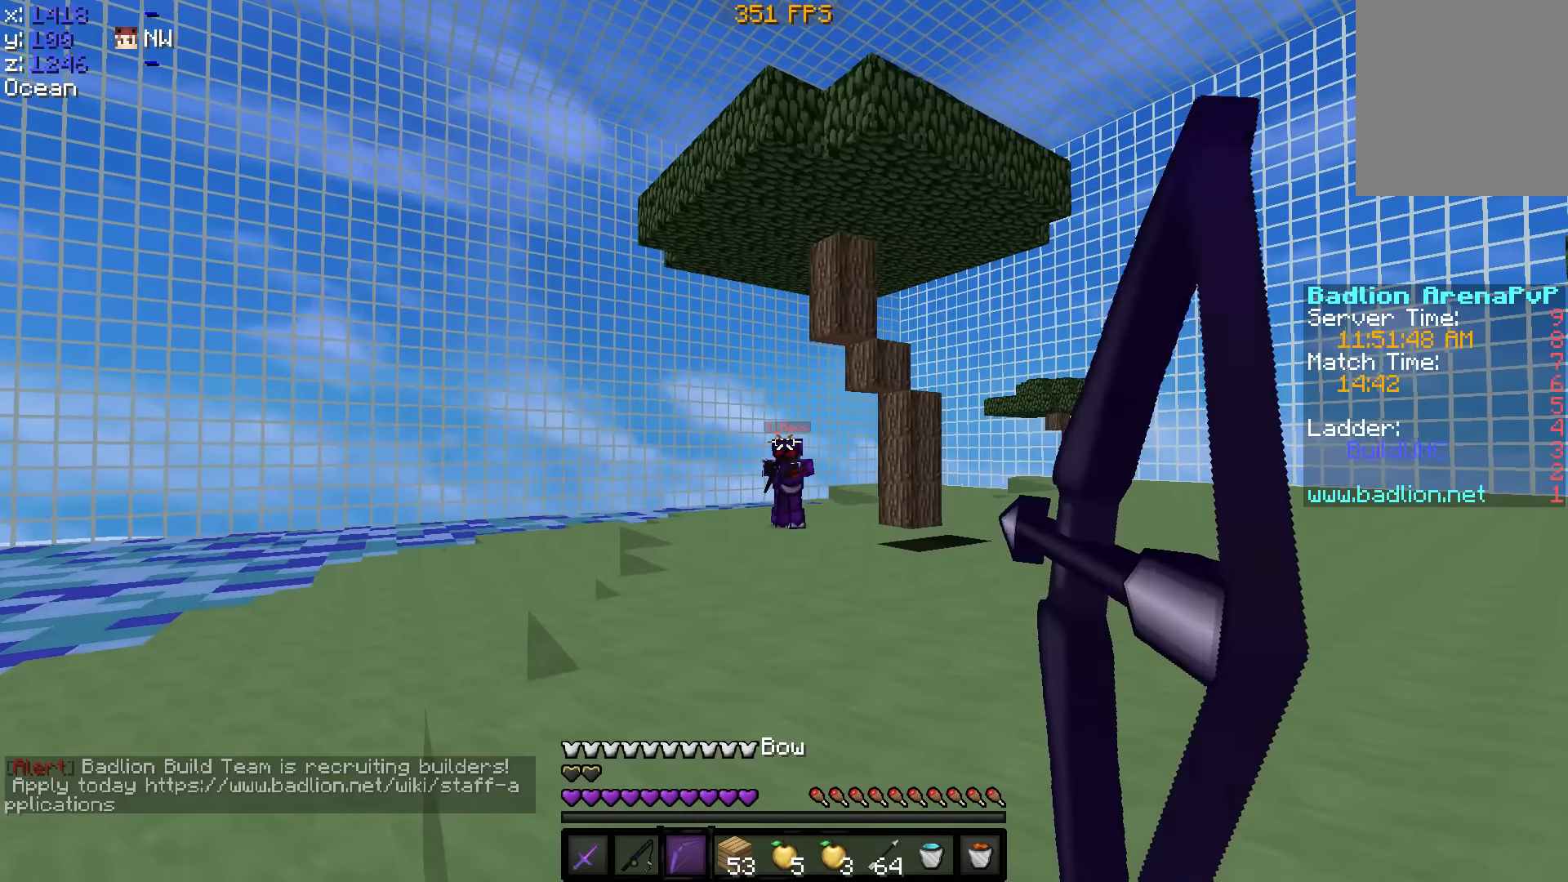
{"keys": ["a", "s"], "events": []}
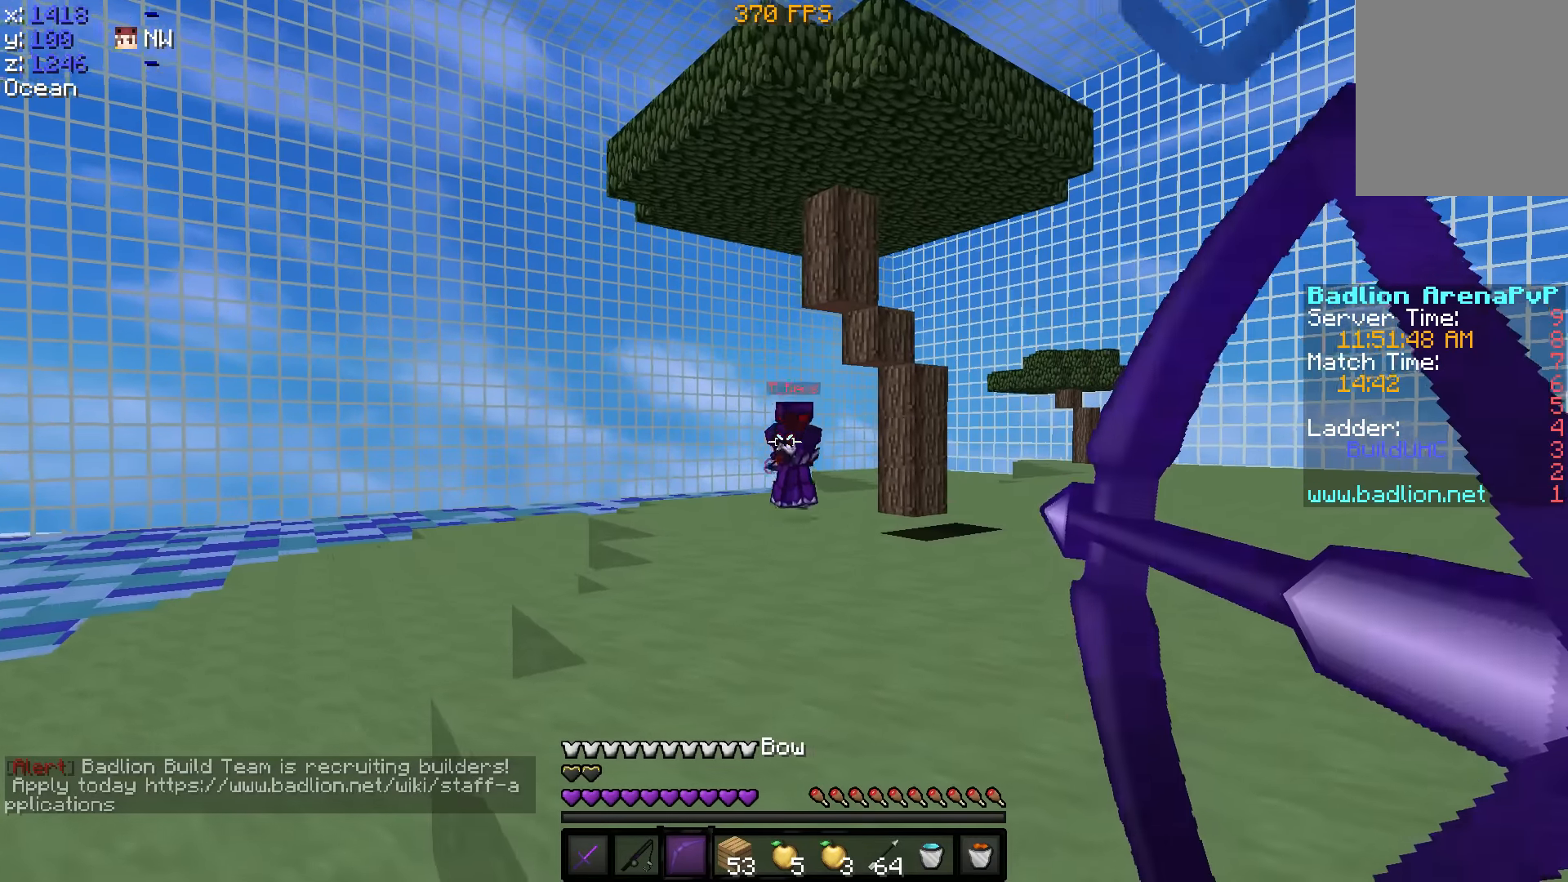
{"keys": ["d", "w"], "events": [[100, "a", "up"], [150, "s", "up"], [350, "d", "down"], [400, "w", "down"]]}
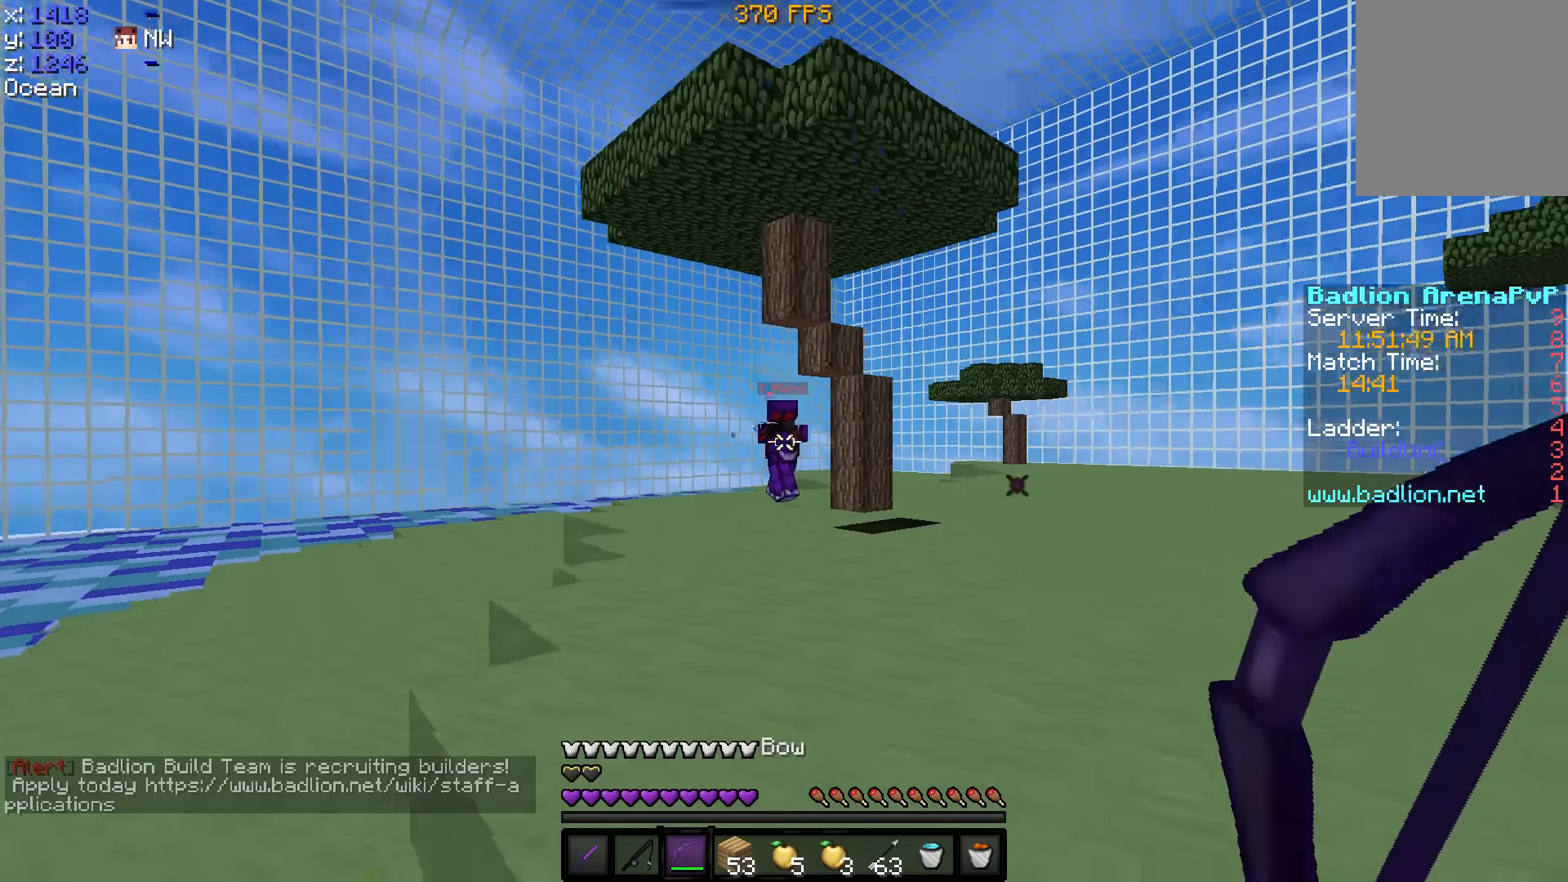
{"keys": ["a", "w"], "events": [[300, "a", "down"], [350, "d", "up"]]}
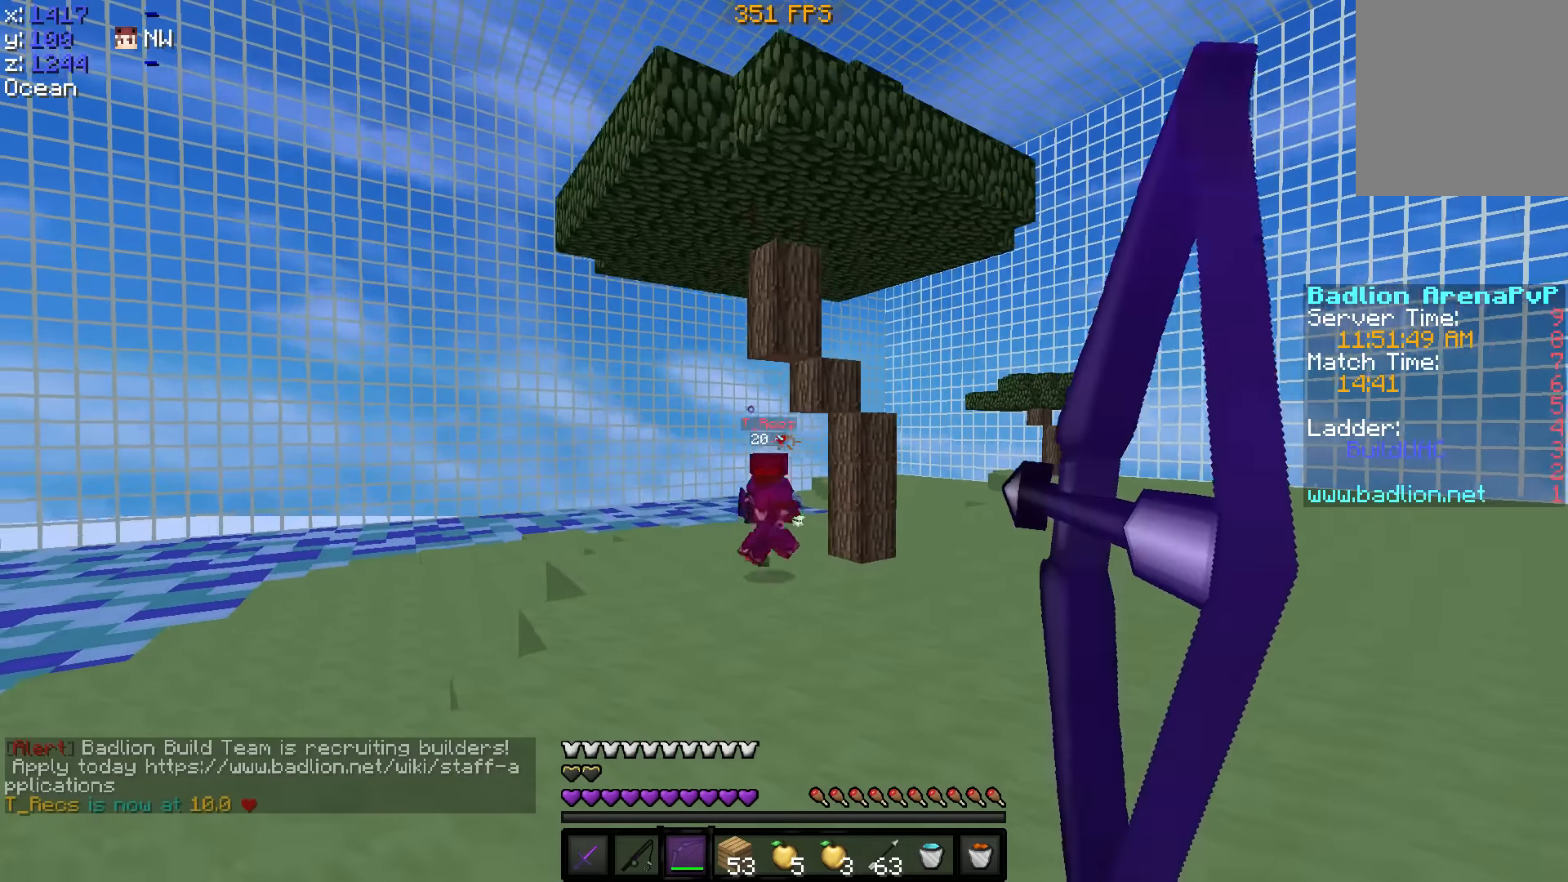
{"keys": ["a", "w"], "events": []}
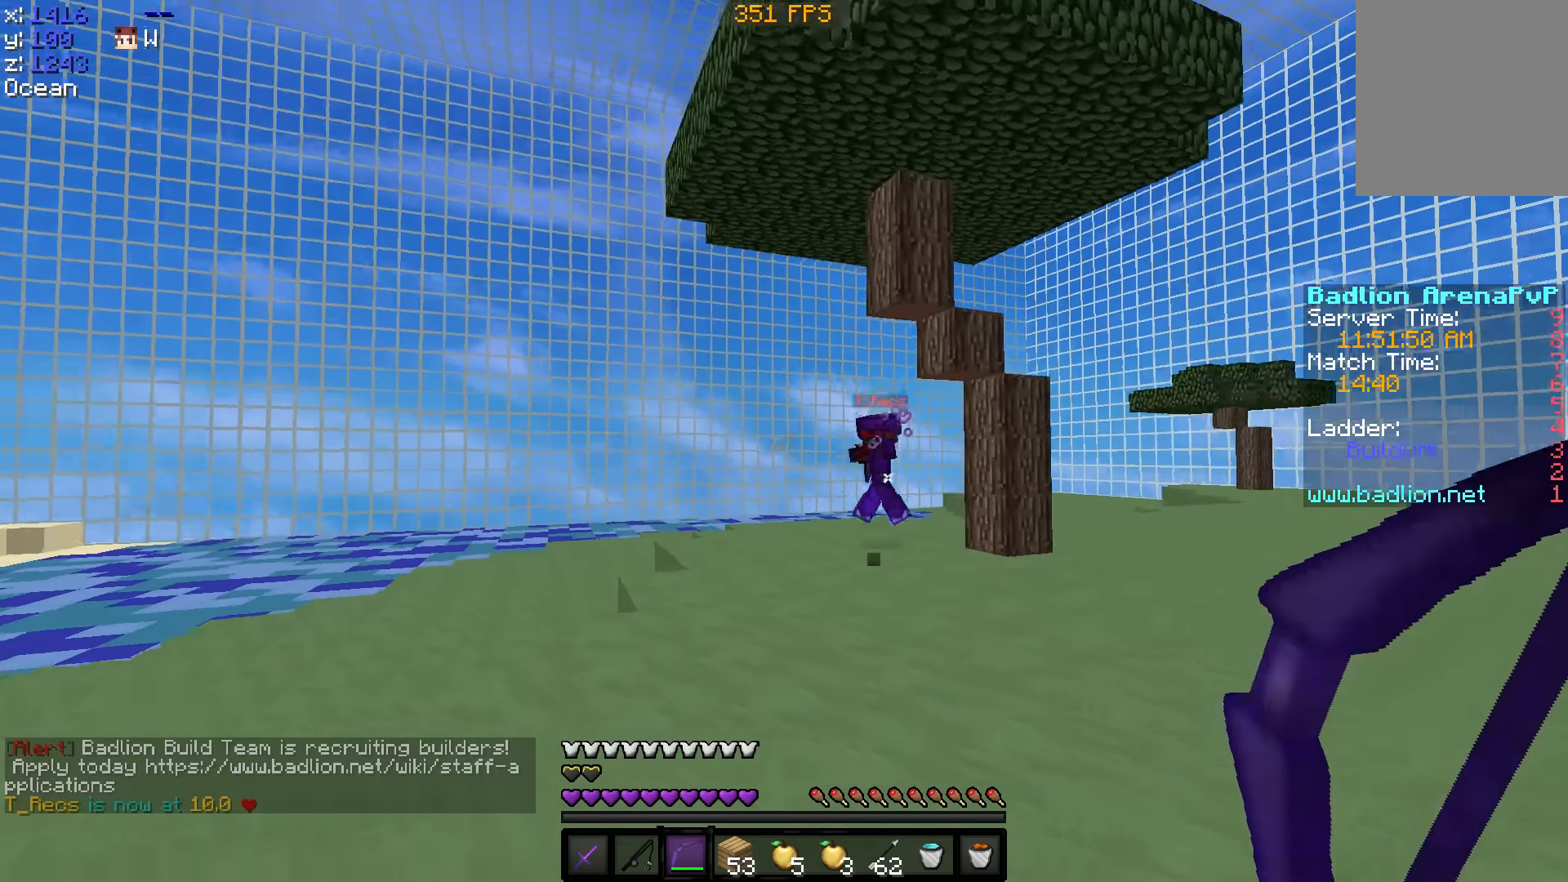
{"keys": ["a", "w"], "events": []}
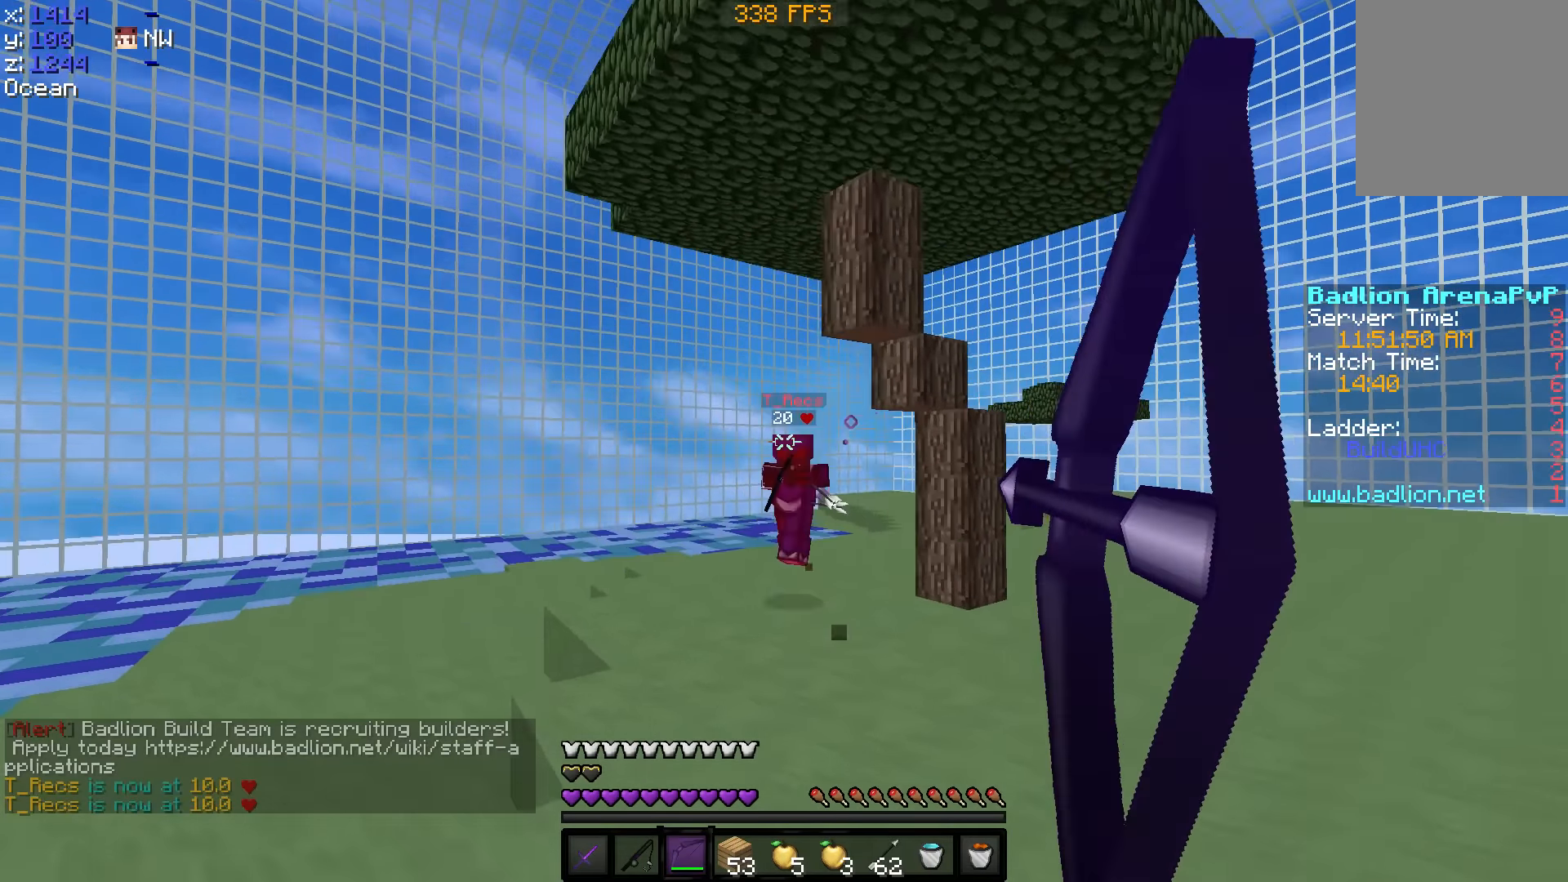
{"keys": ["a", "w"], "events": []}
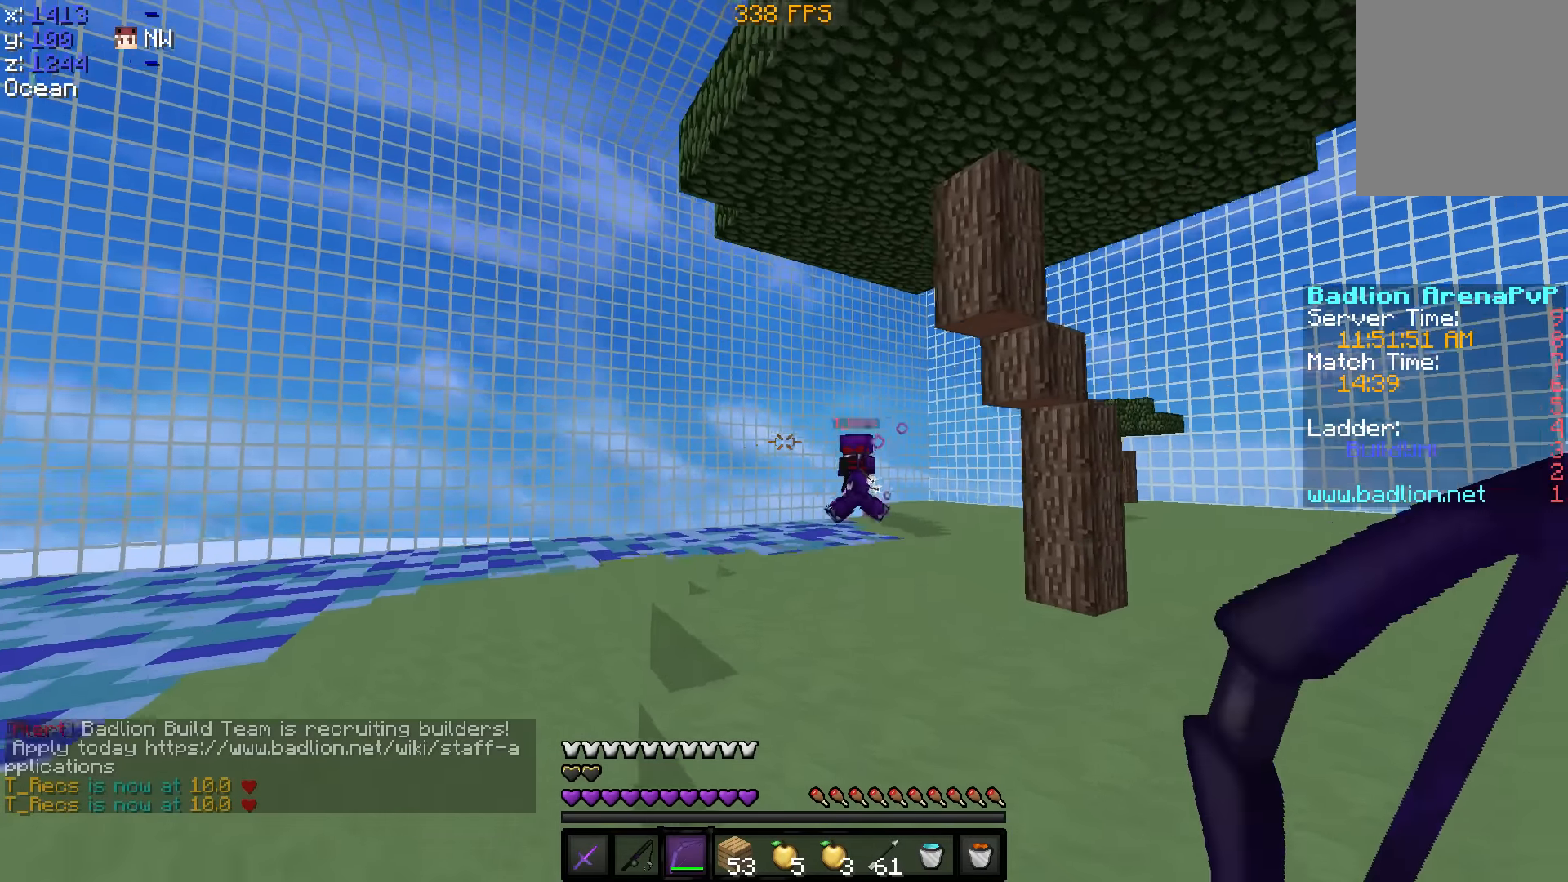
{"keys": ["w"], "events": [[16, "a", "up"]]}
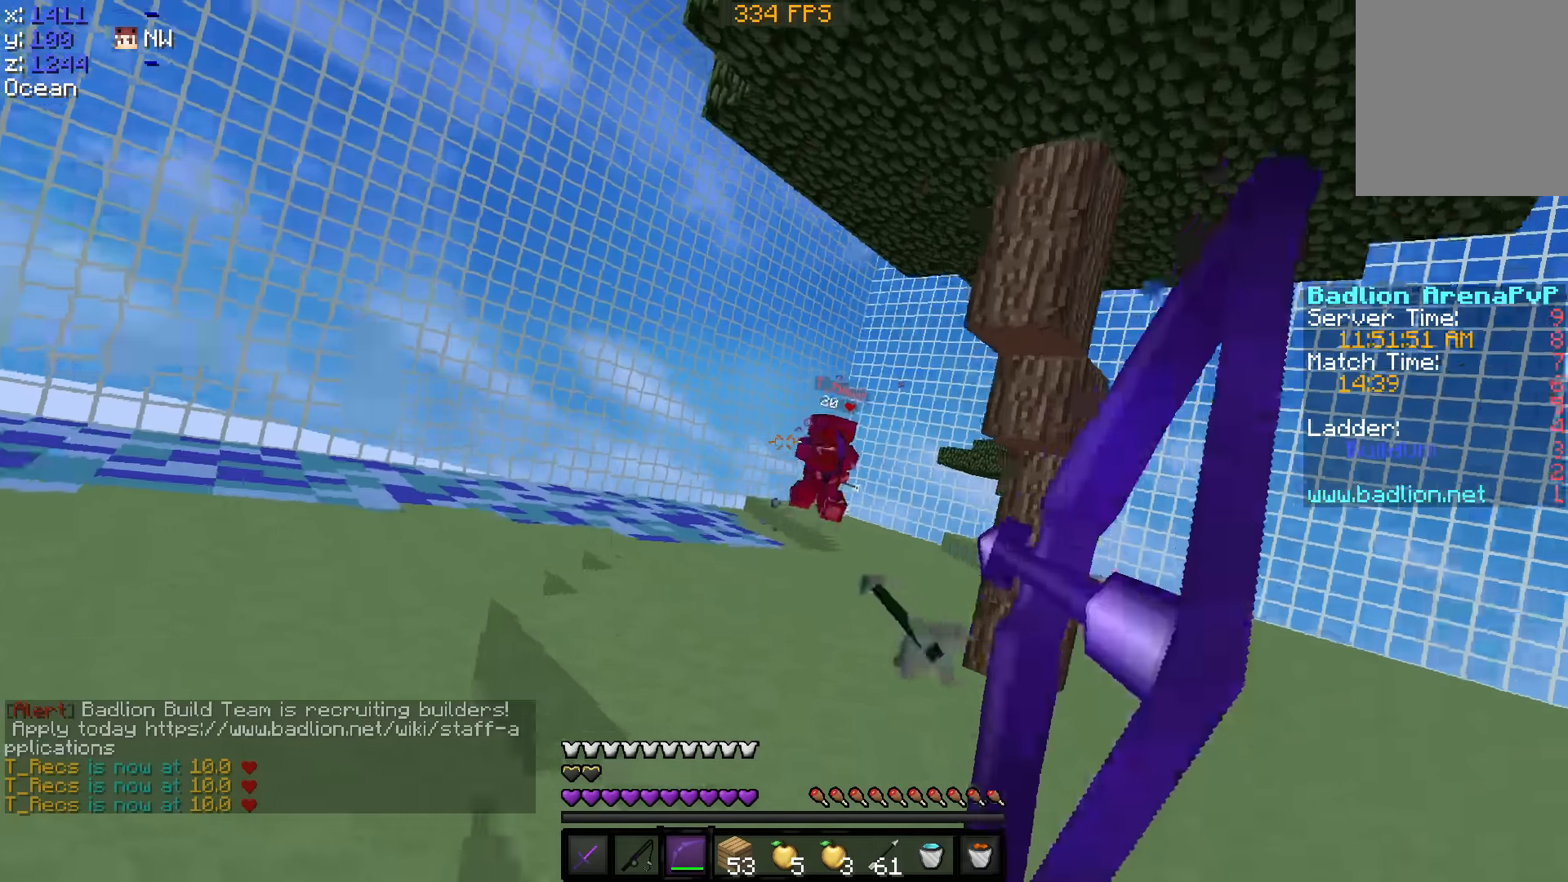
{"keys": ["d", "w"], "events": [[16, "d", "down"]]}
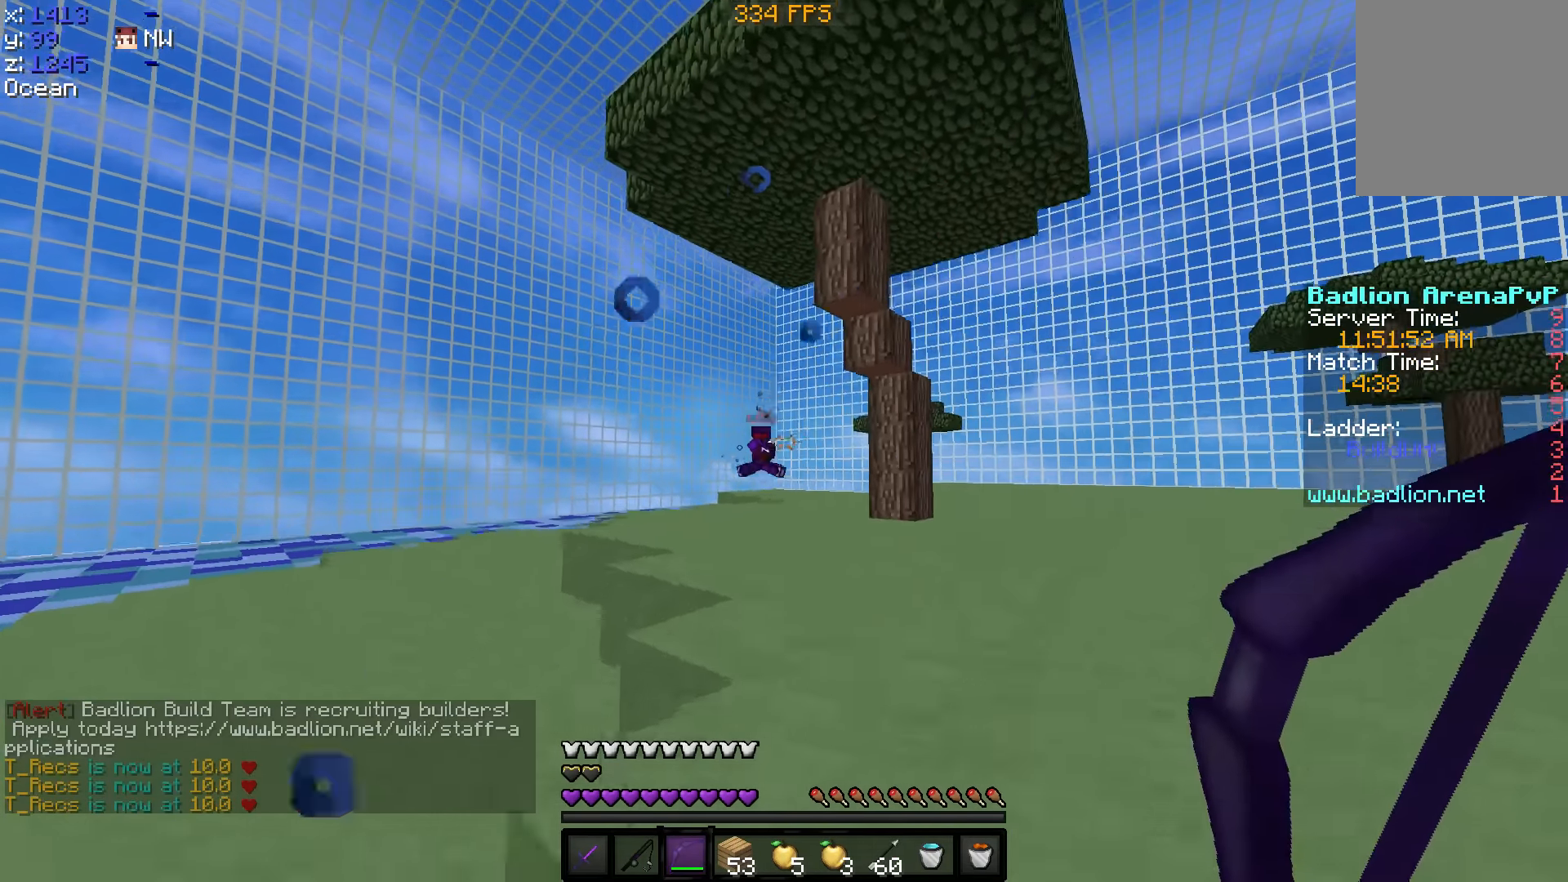
{"keys": ["w"], "events": [[466, "d", "up"]]}
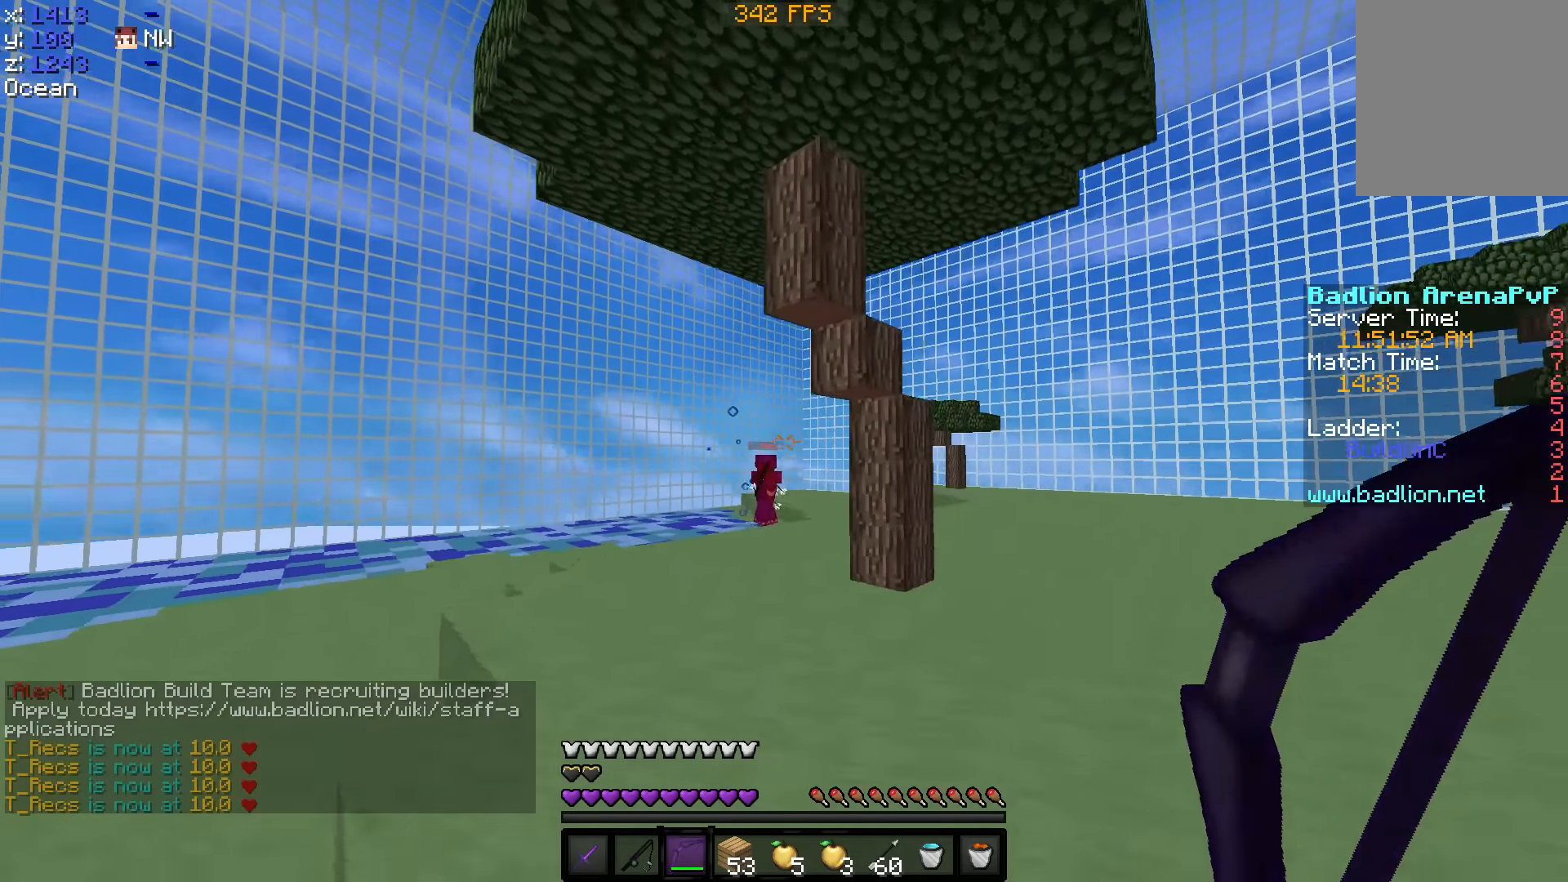
{"keys": ["a", "w"], "events": [[216, "a", "down"]]}
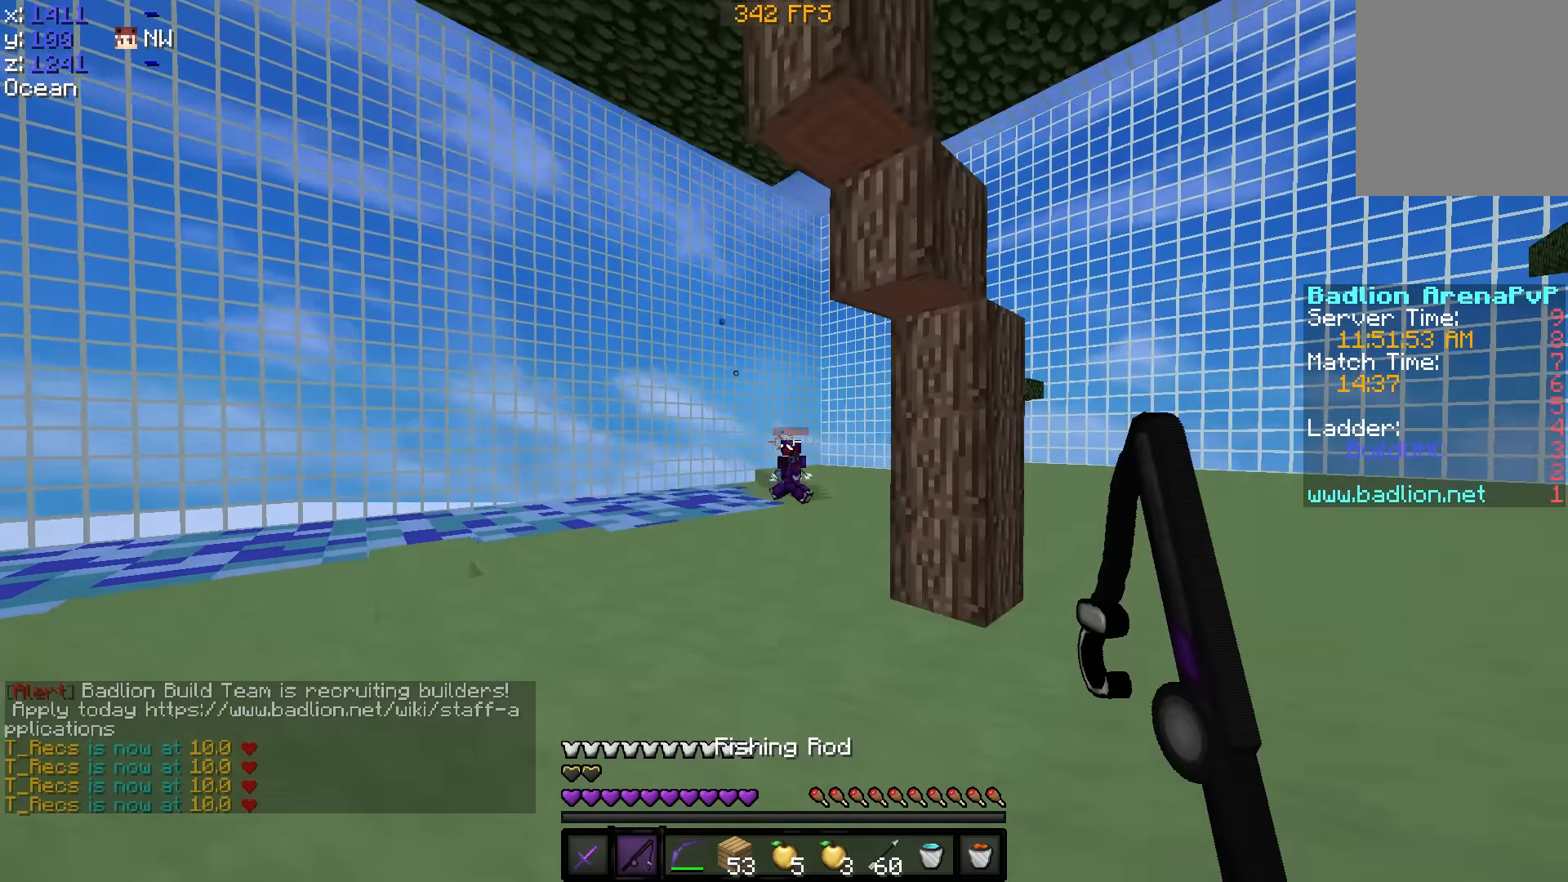
{"keys": ["w"], "events": [[166, "a", "up"]]}
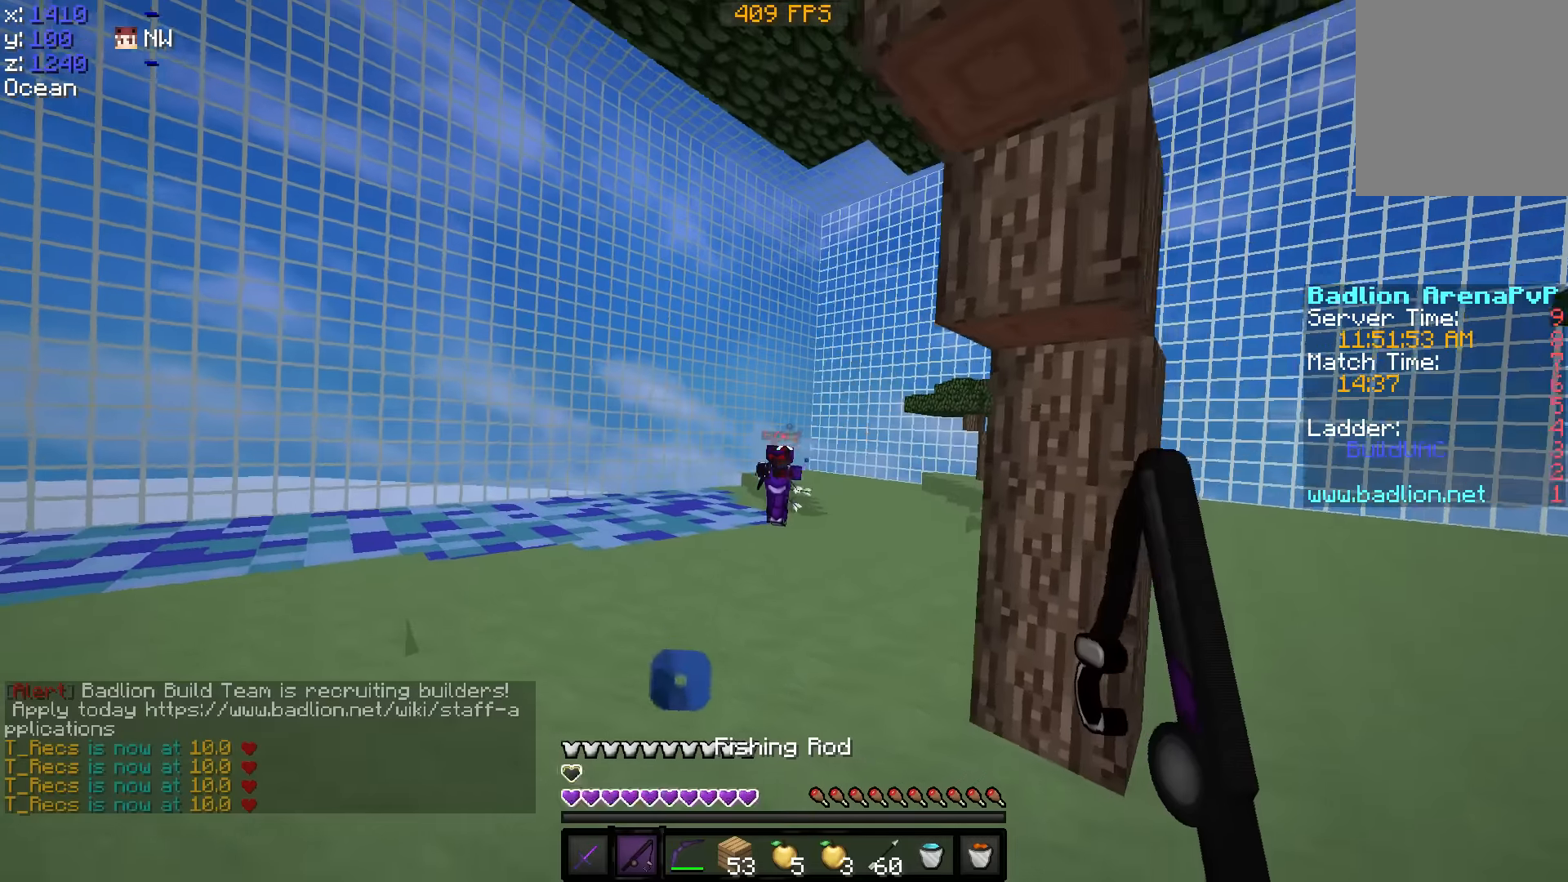
{"keys": ["d", "w"], "events": [[116, "d", "down"]]}
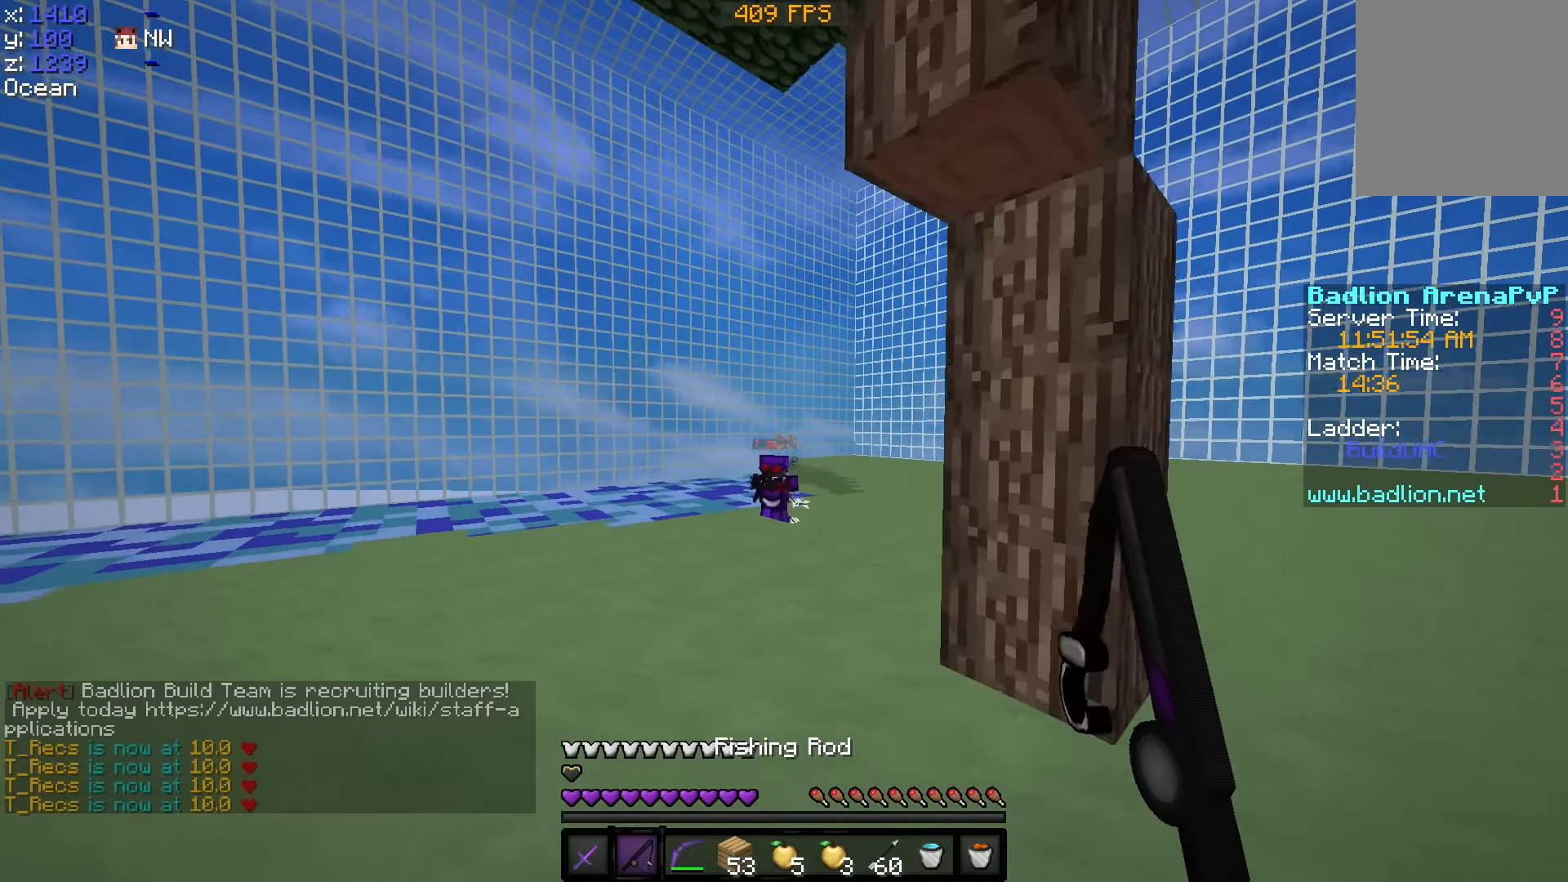
{"keys": ["a", "w"], "events": [[116, "d", "up"], [366, "a", "down"]]}
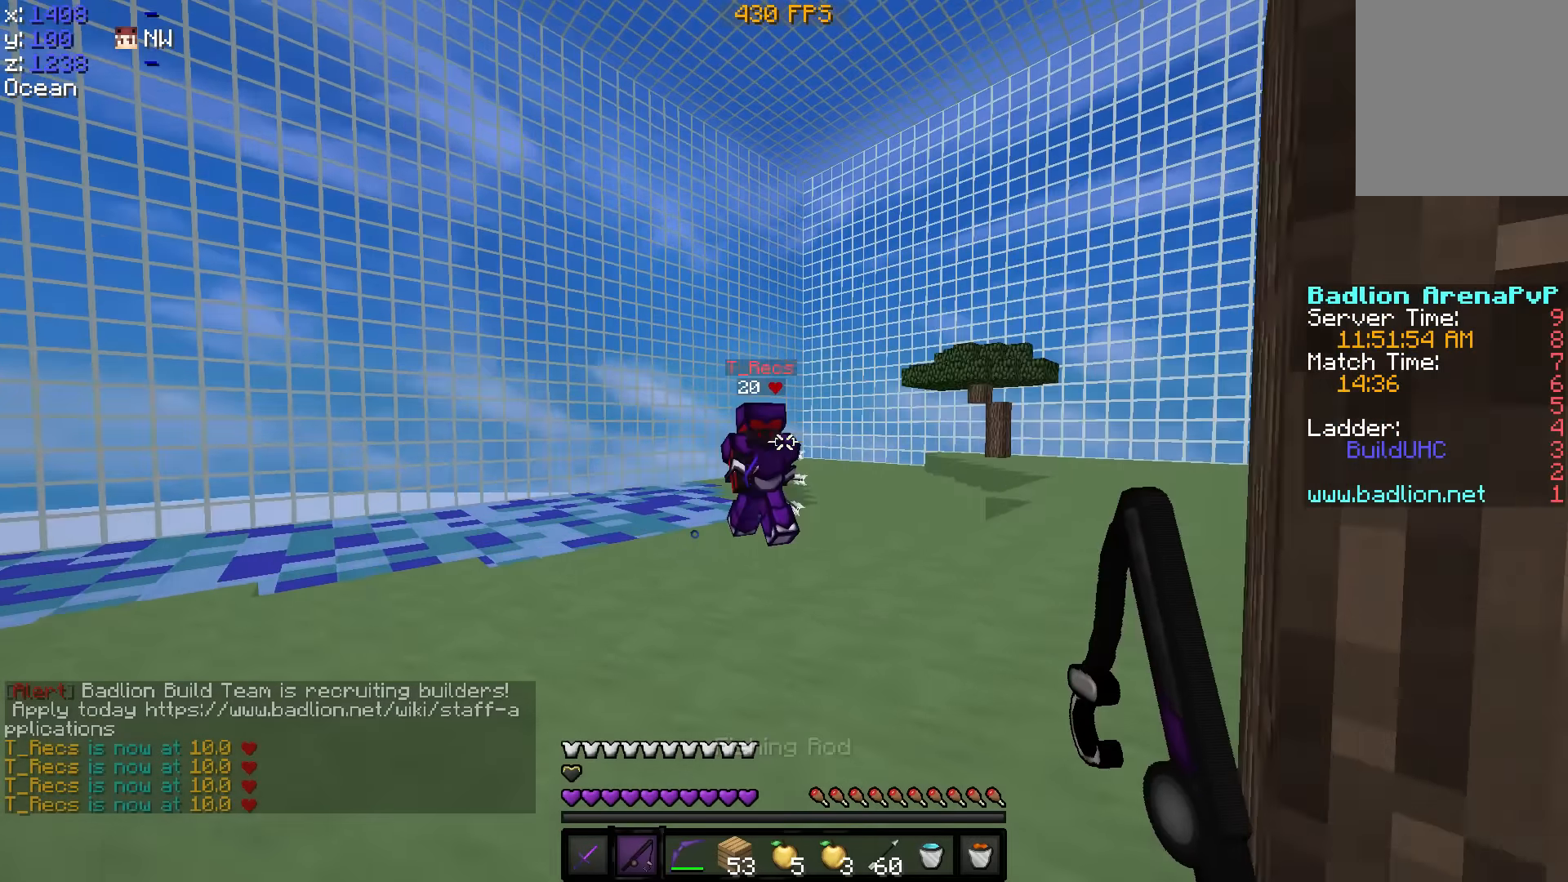
{"keys": ["w"], "events": [[216, "a", "up"]]}
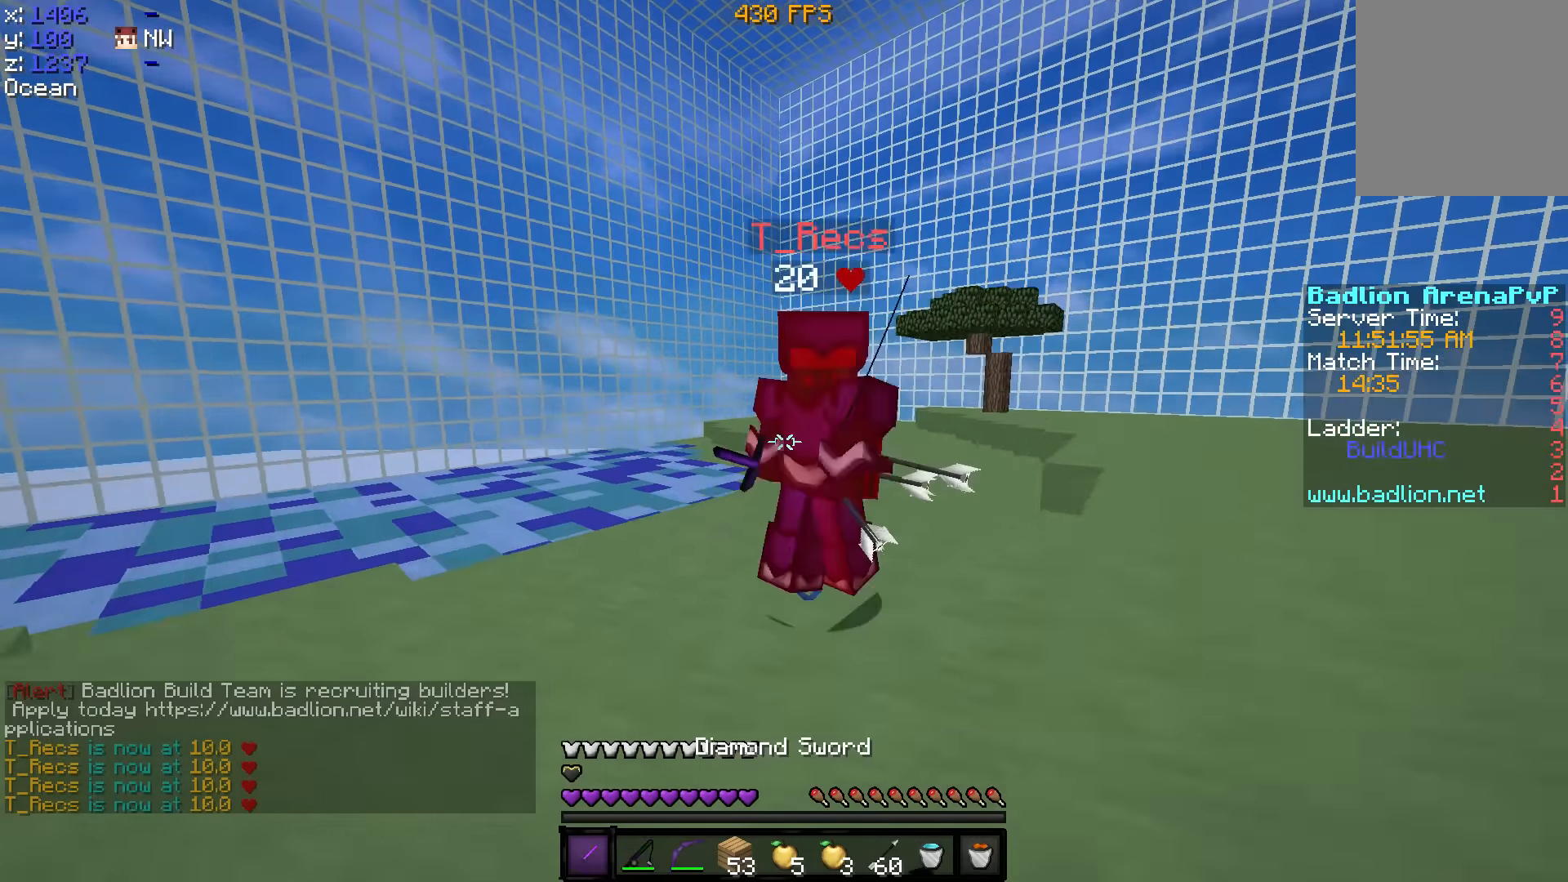
{"keys": ["w"], "events": [[166, "a", "down"], [366, "a", "up"]]}
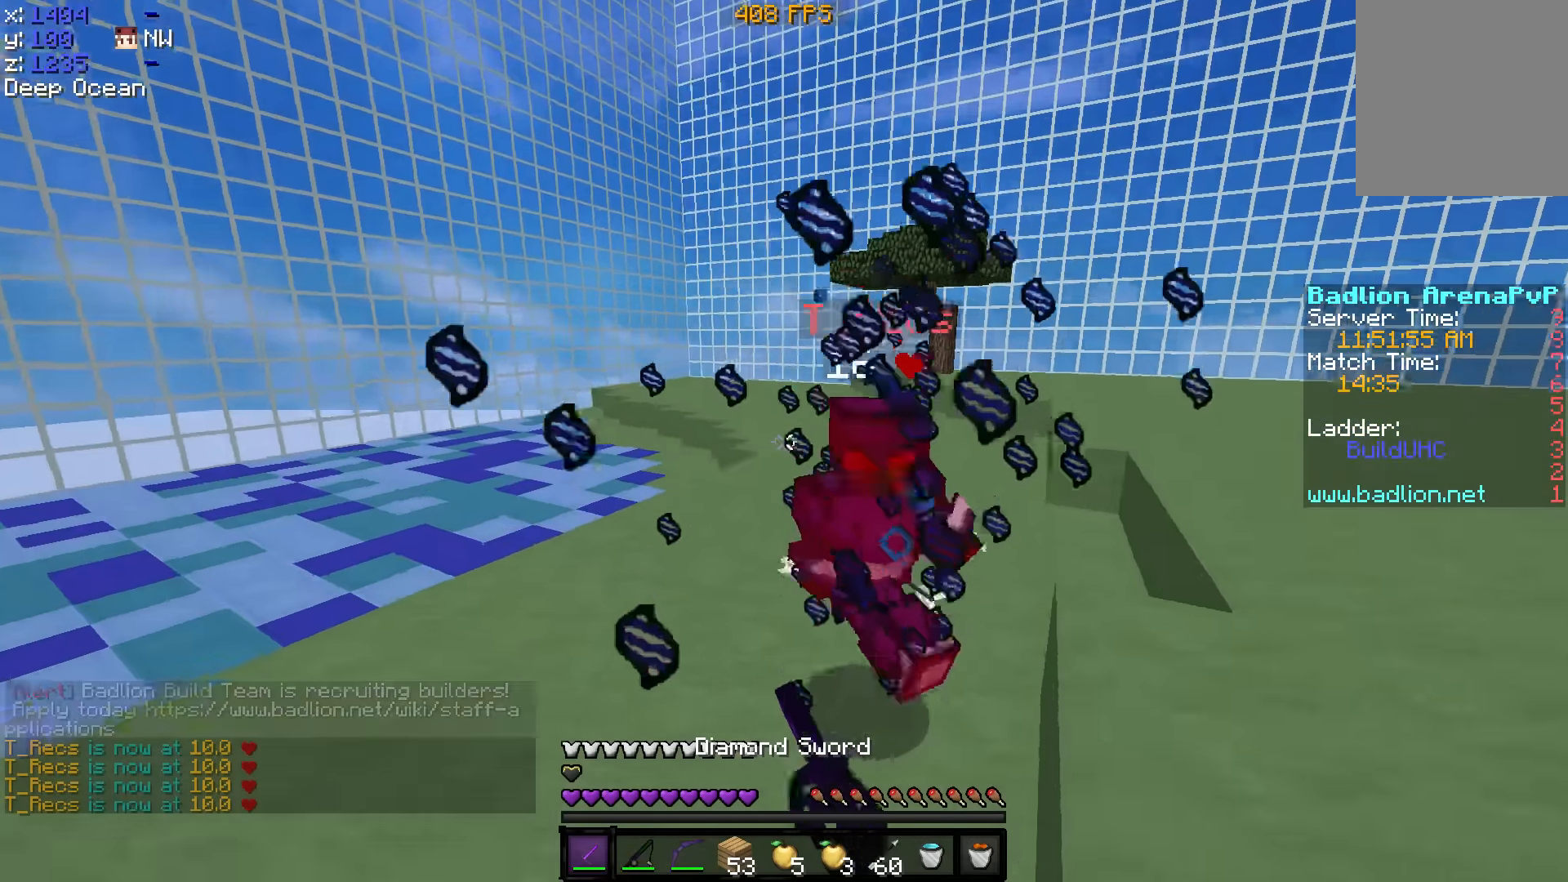
{"keys": ["d", "w"], "events": [[66, "d", "down"]]}
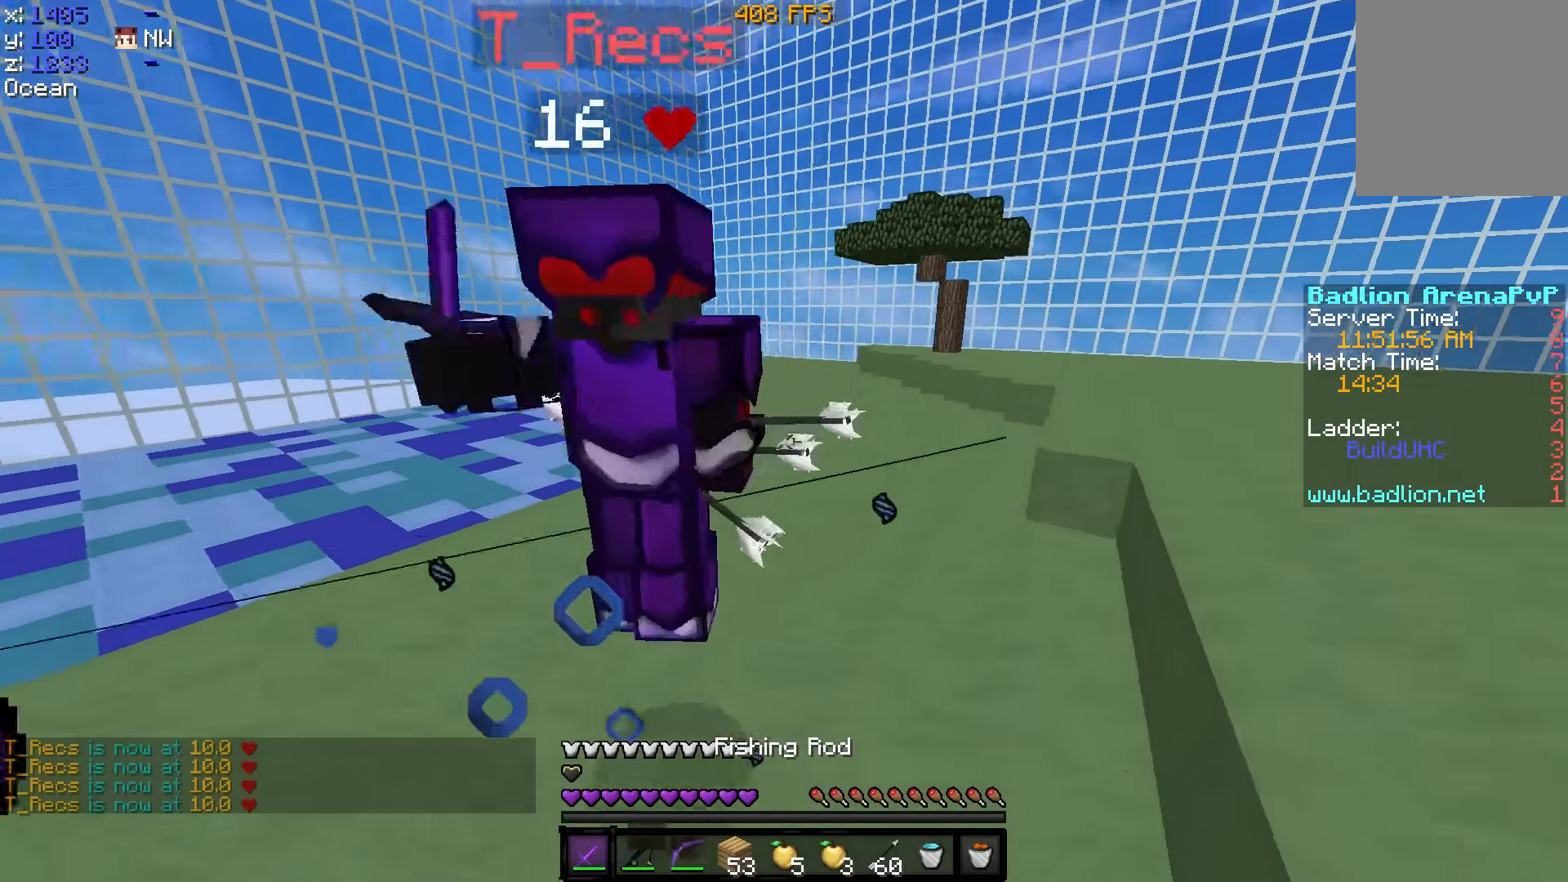
{"keys": ["w"], "events": [[116, "d", "up"], [216, "a", "down"], [366, "a", "up"]]}
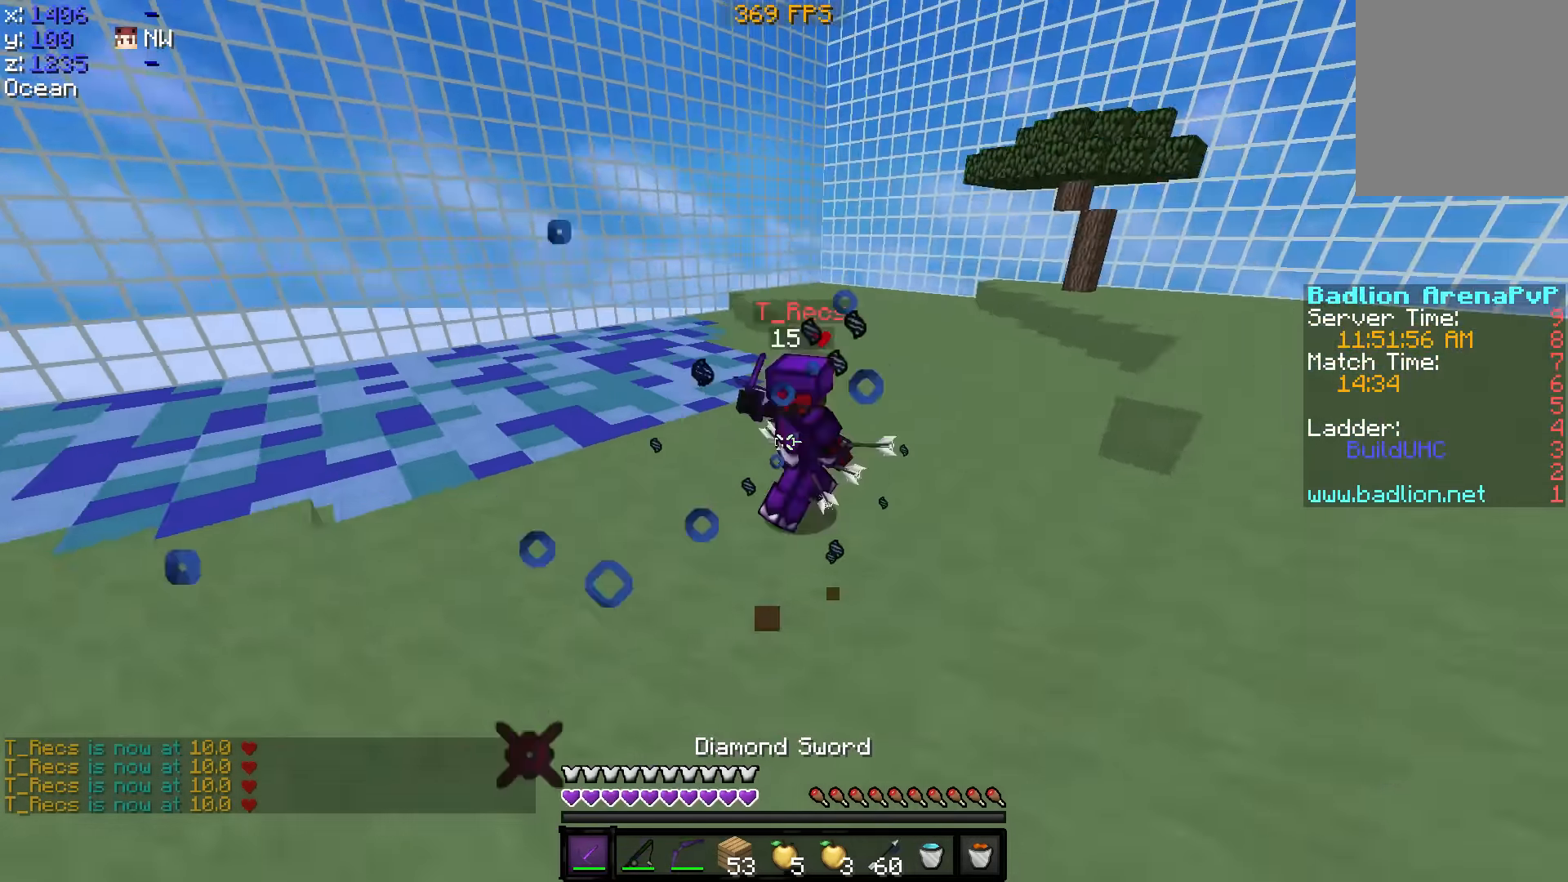
{"keys": ["w"], "events": []}
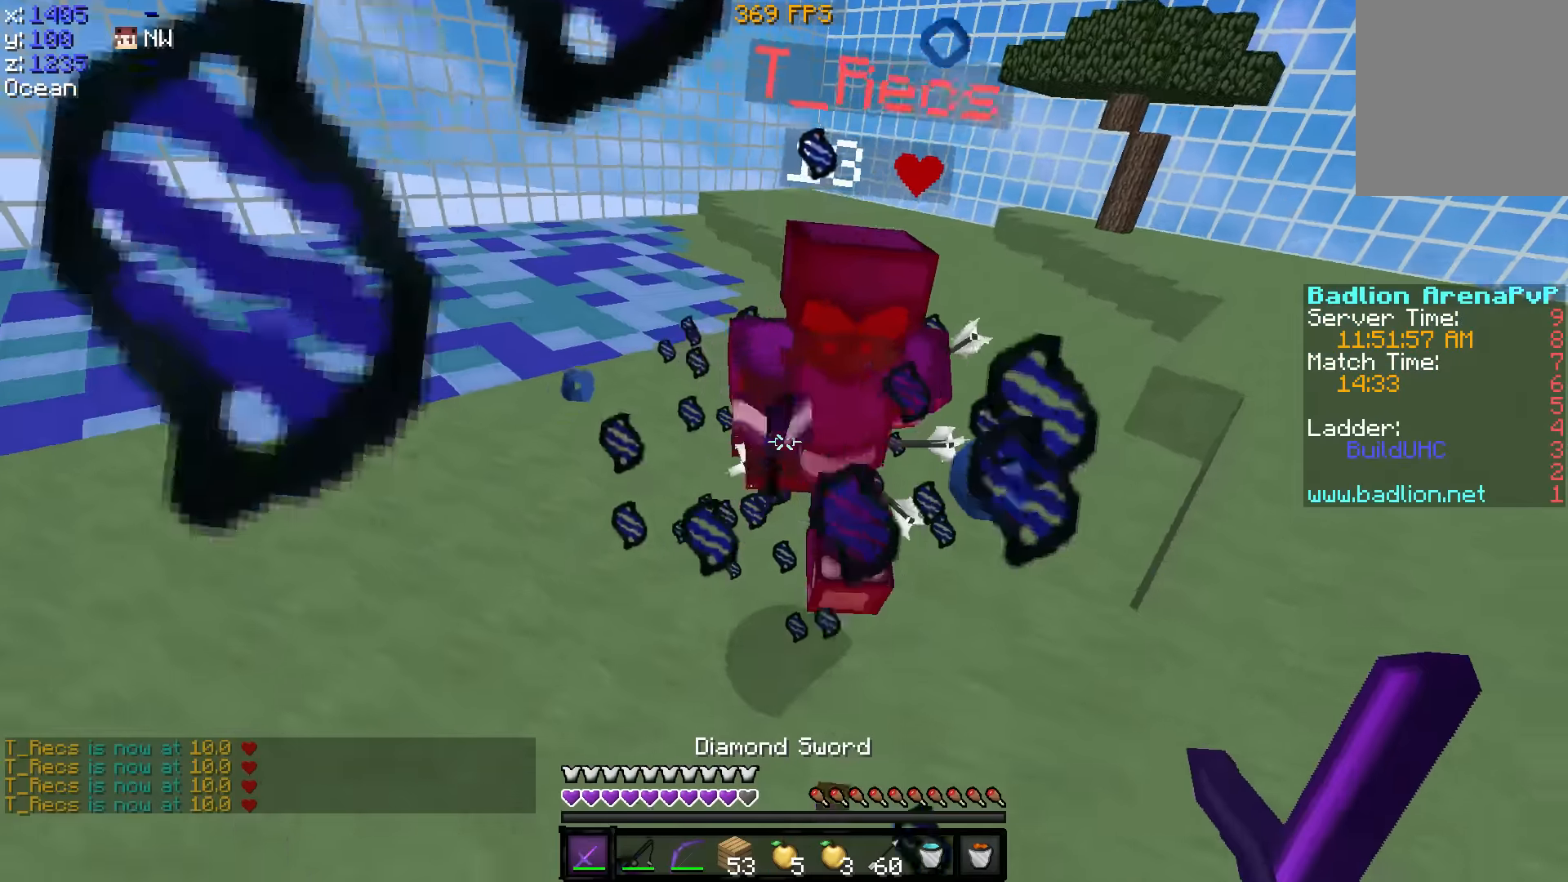
{"keys": ["d", "w"], "events": [[216, "d", "down"]]}
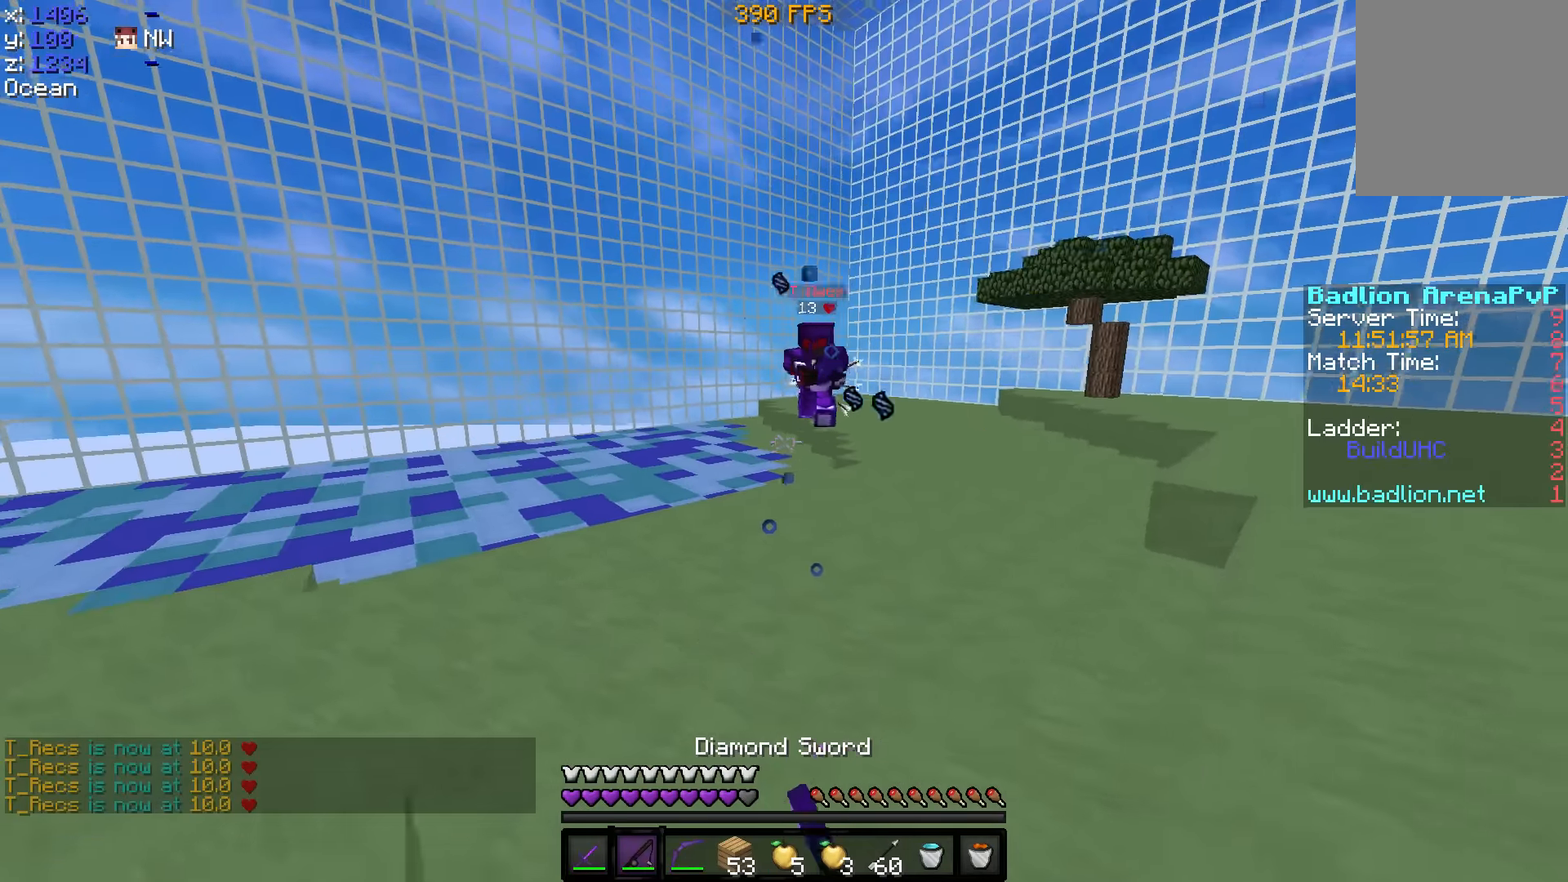
{"keys": ["a", "w"], "events": [[216, "d", "up"], [266, "a", "down"]]}
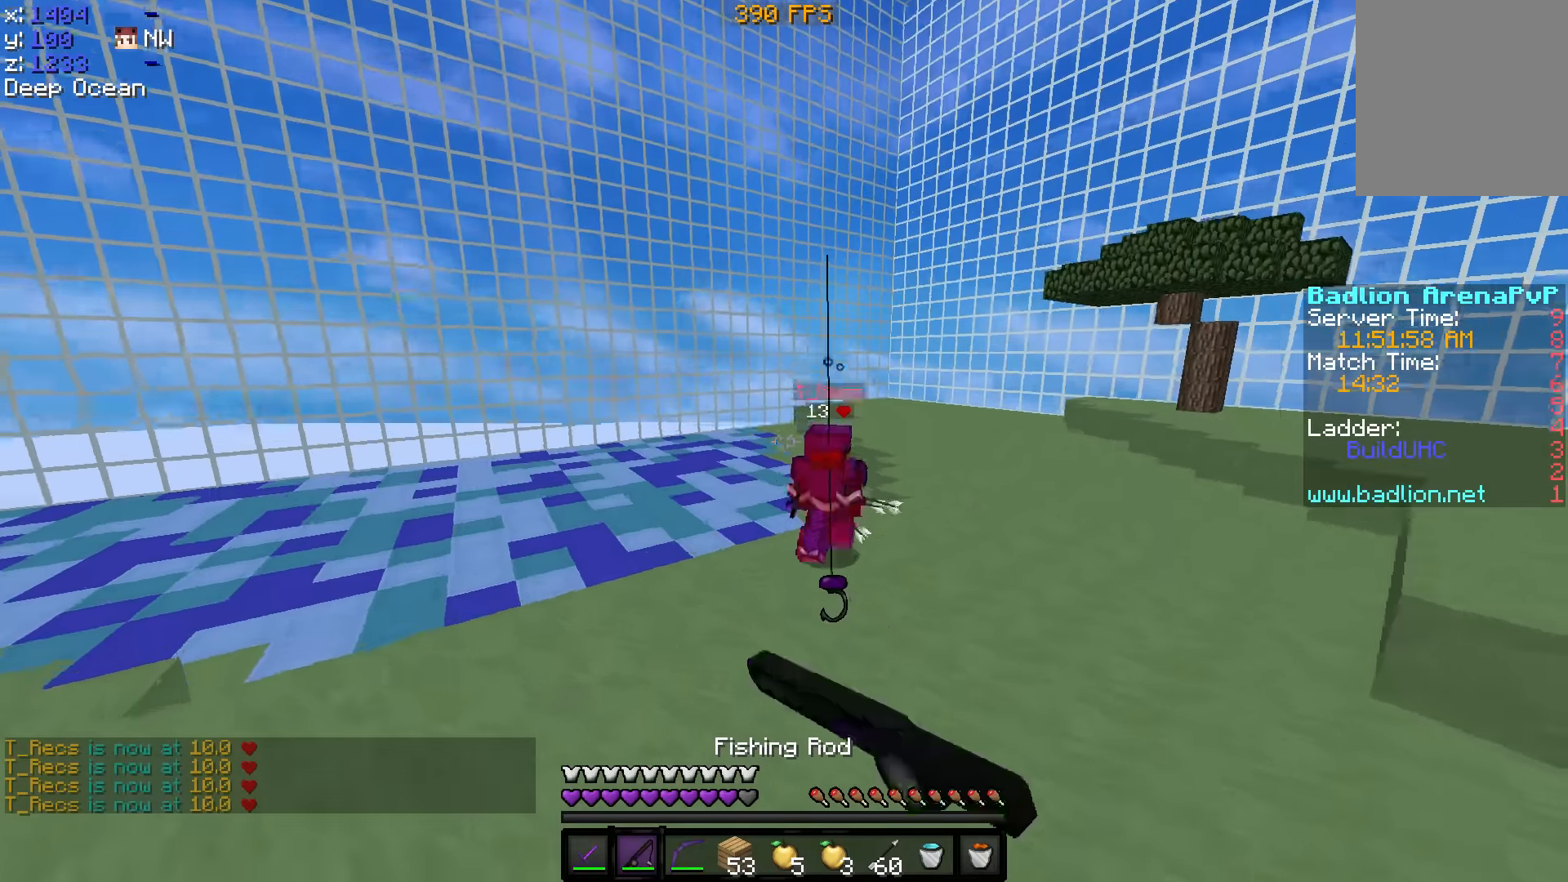
{"keys": ["d", "w"], "events": [[216, "a", "up"], [266, "d", "down"]]}
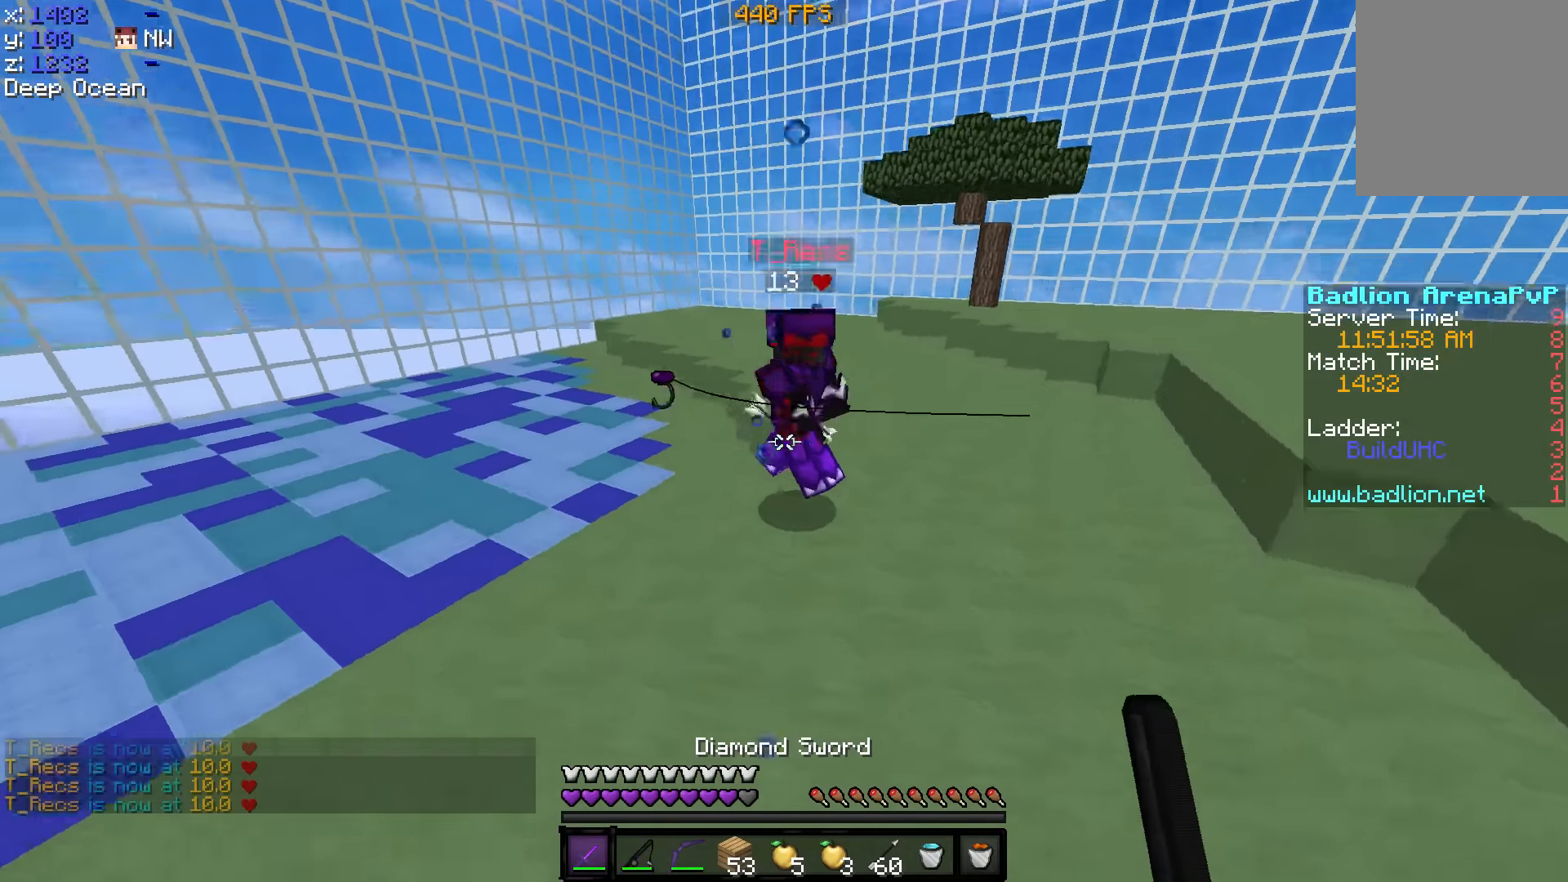
{"keys": ["d"], "events": [[466, "w", "up"]]}
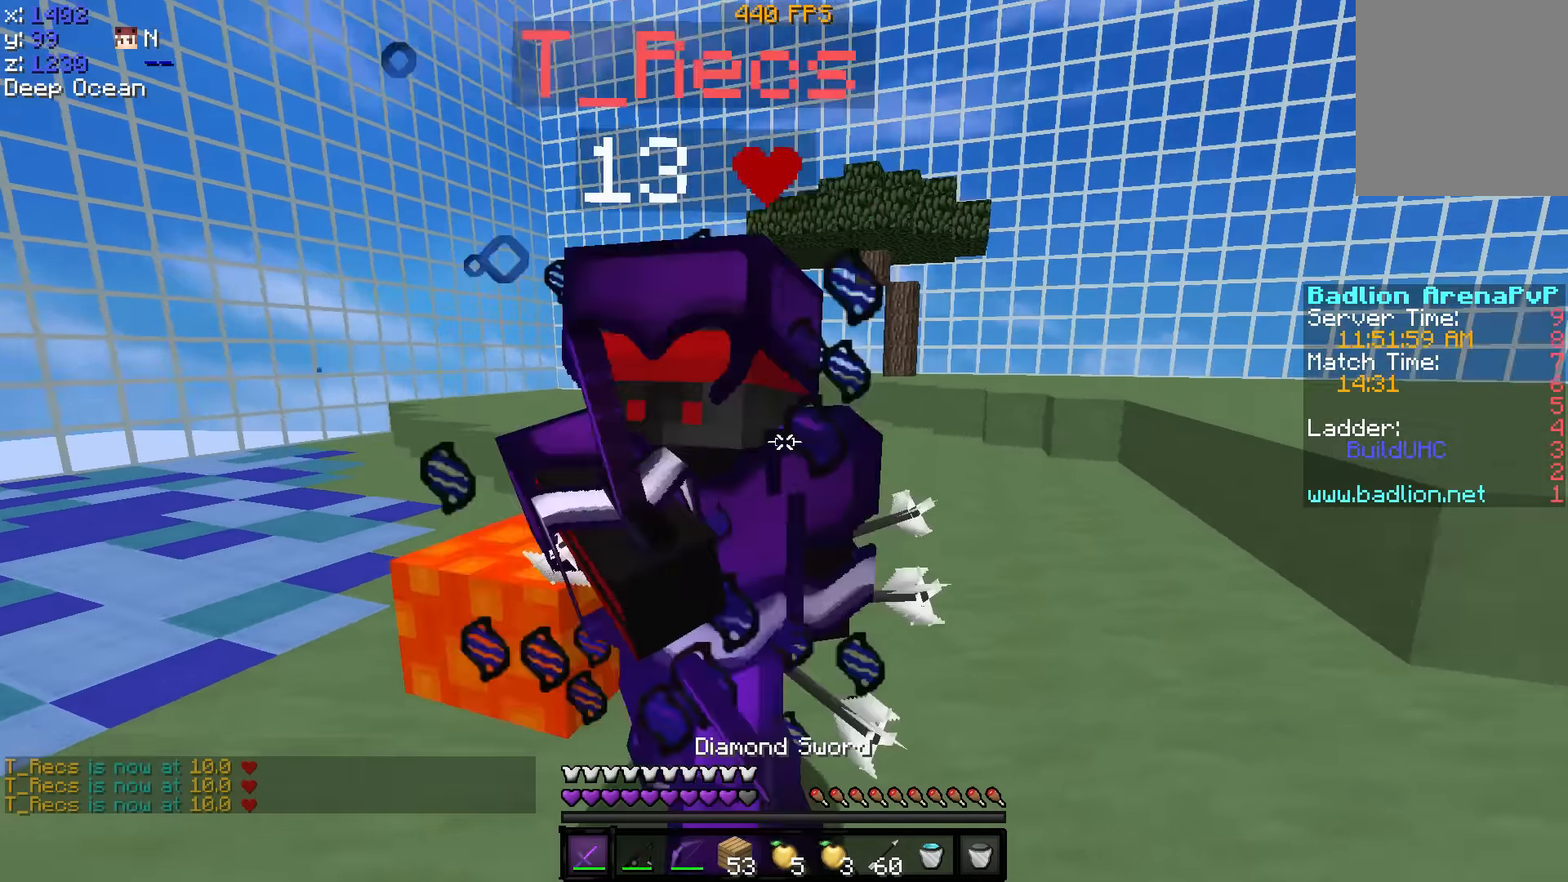
{"keys": ["w"], "events": [[166, "a", "down"], [166, "w", "down"], [216, "d", "up"], [316, "a", "up"], [366, "d", "down"], [416, "d", "up"]]}
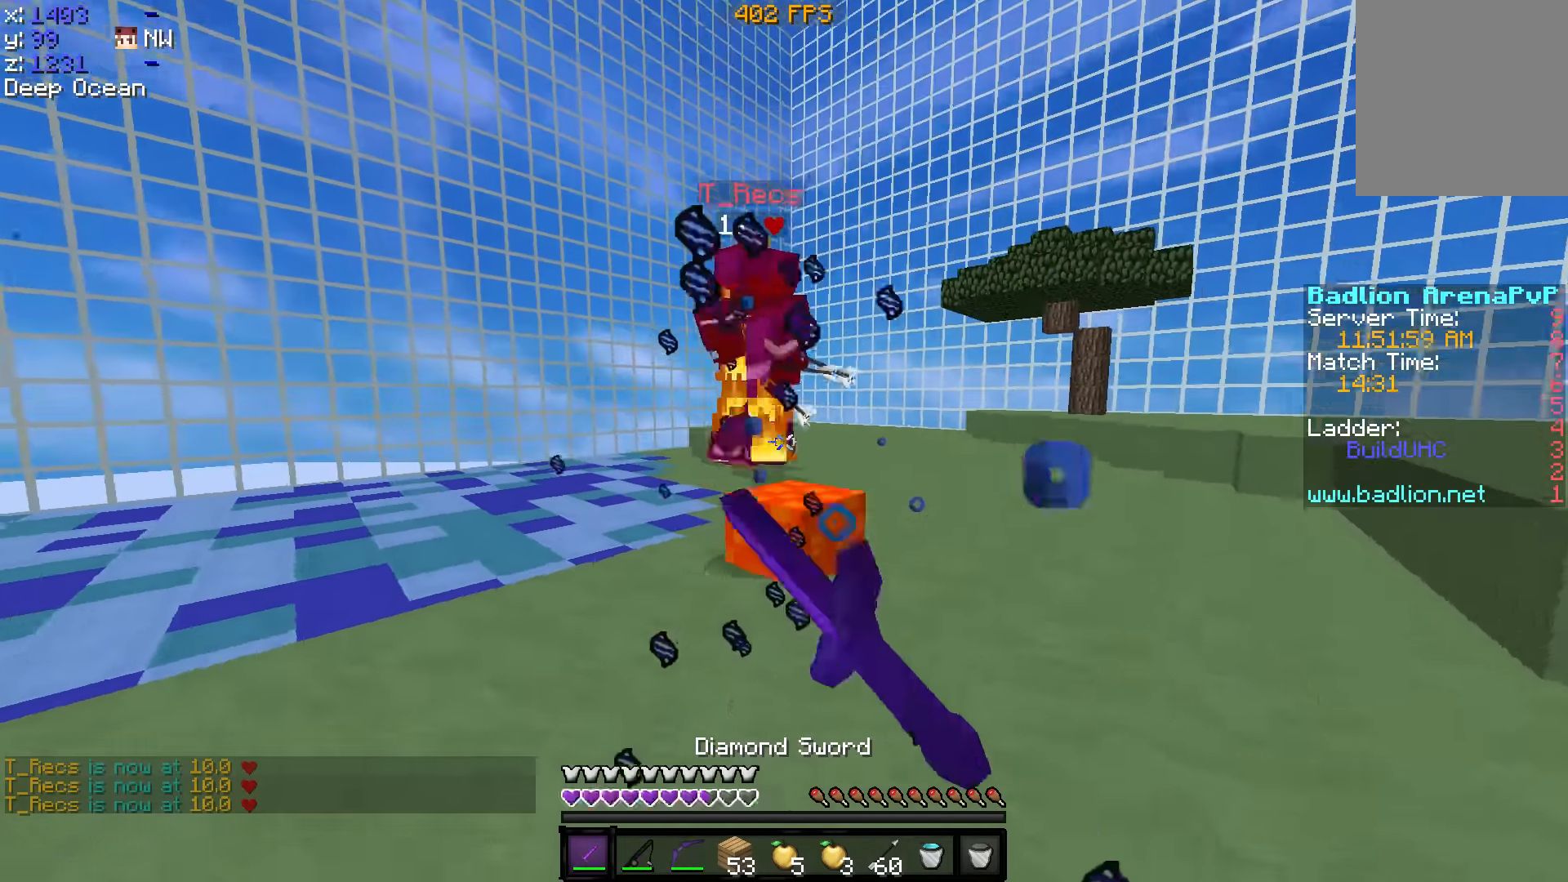
{"keys": ["w"], "events": [[416, "a", "down"], [466, "a", "up"]]}